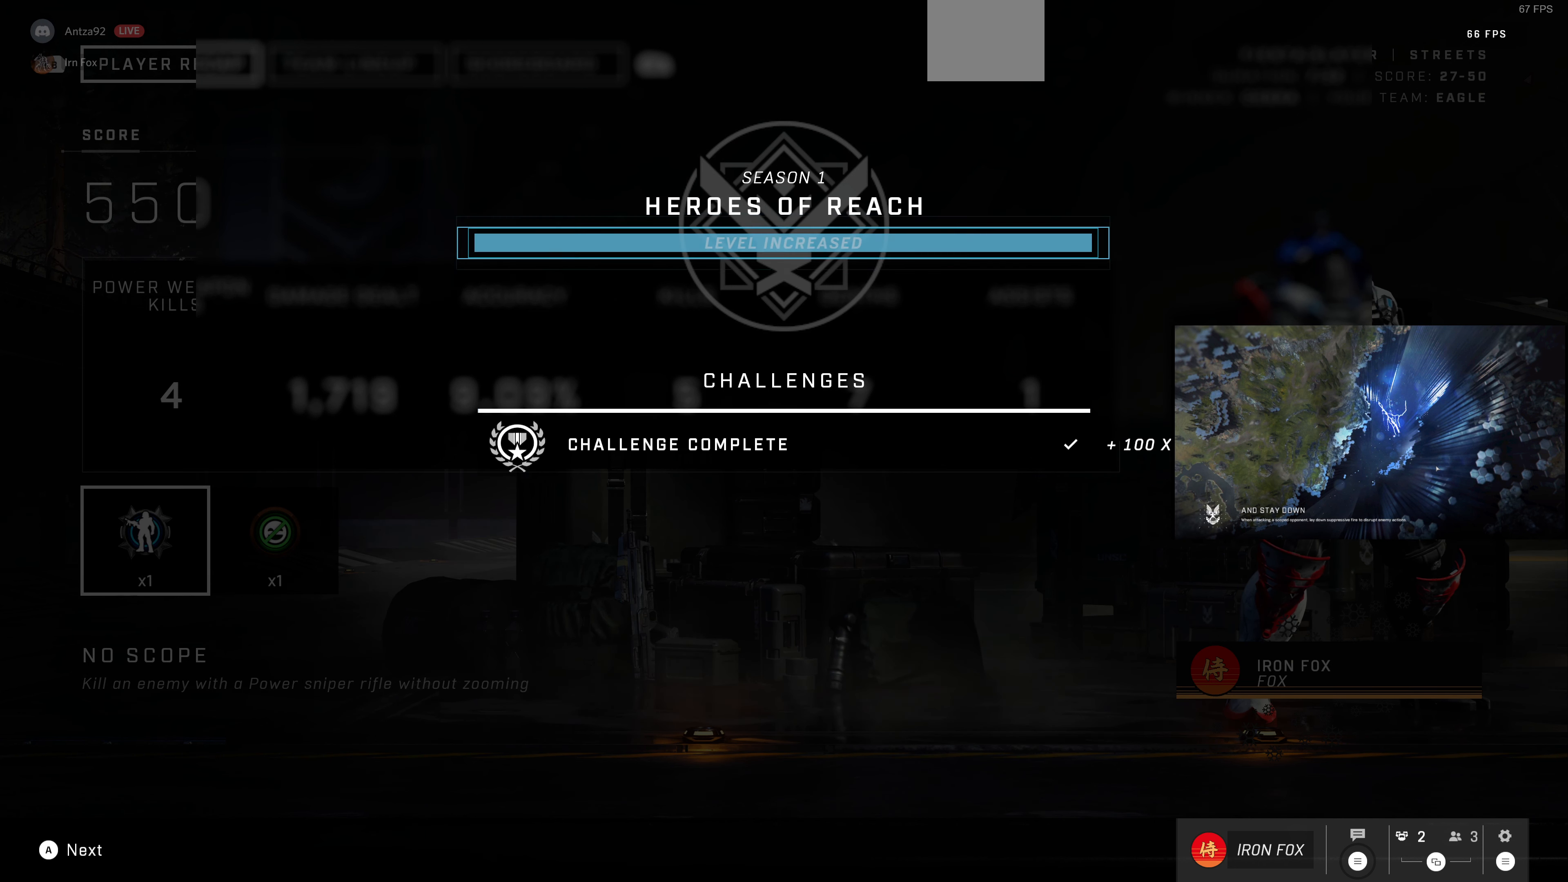
Gameplay with a controller (PlayStation layout); each line is a JSON object with the inputs held at the frame after it. "events" lists button and stick changes between this image and that frame as [ms after this image, input, new state], when the widget could be followed in between.
{"buttons": [], "left_stick": "center", "right_stick": "center", "events": [[366, "CROSS", "down"], [500, "CROSS", "up"]]}
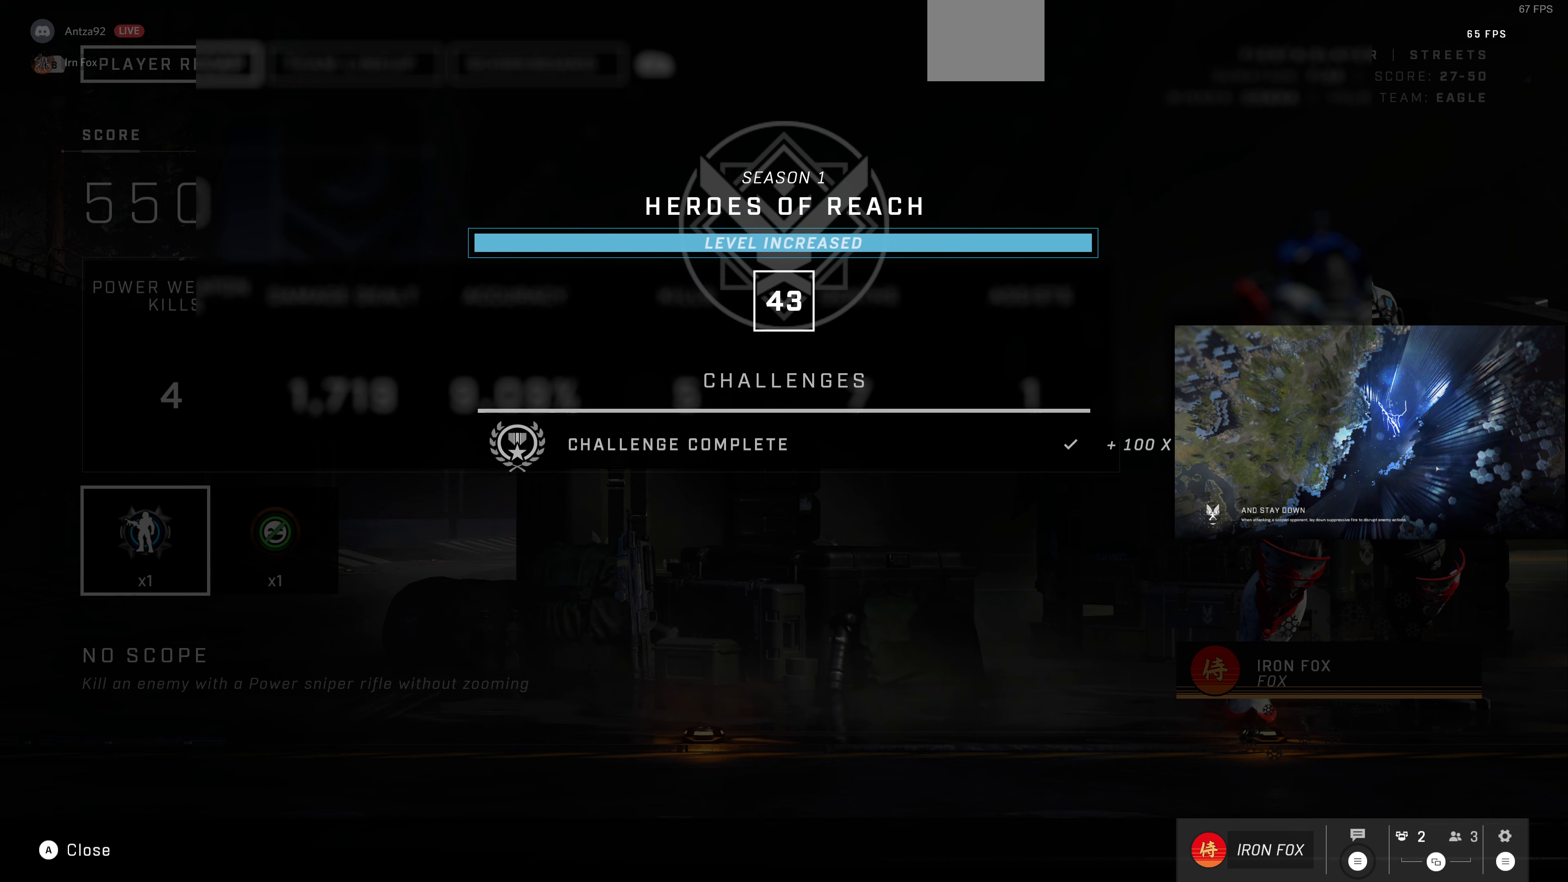
{"buttons": [], "left_stick": "center", "right_stick": "center", "events": []}
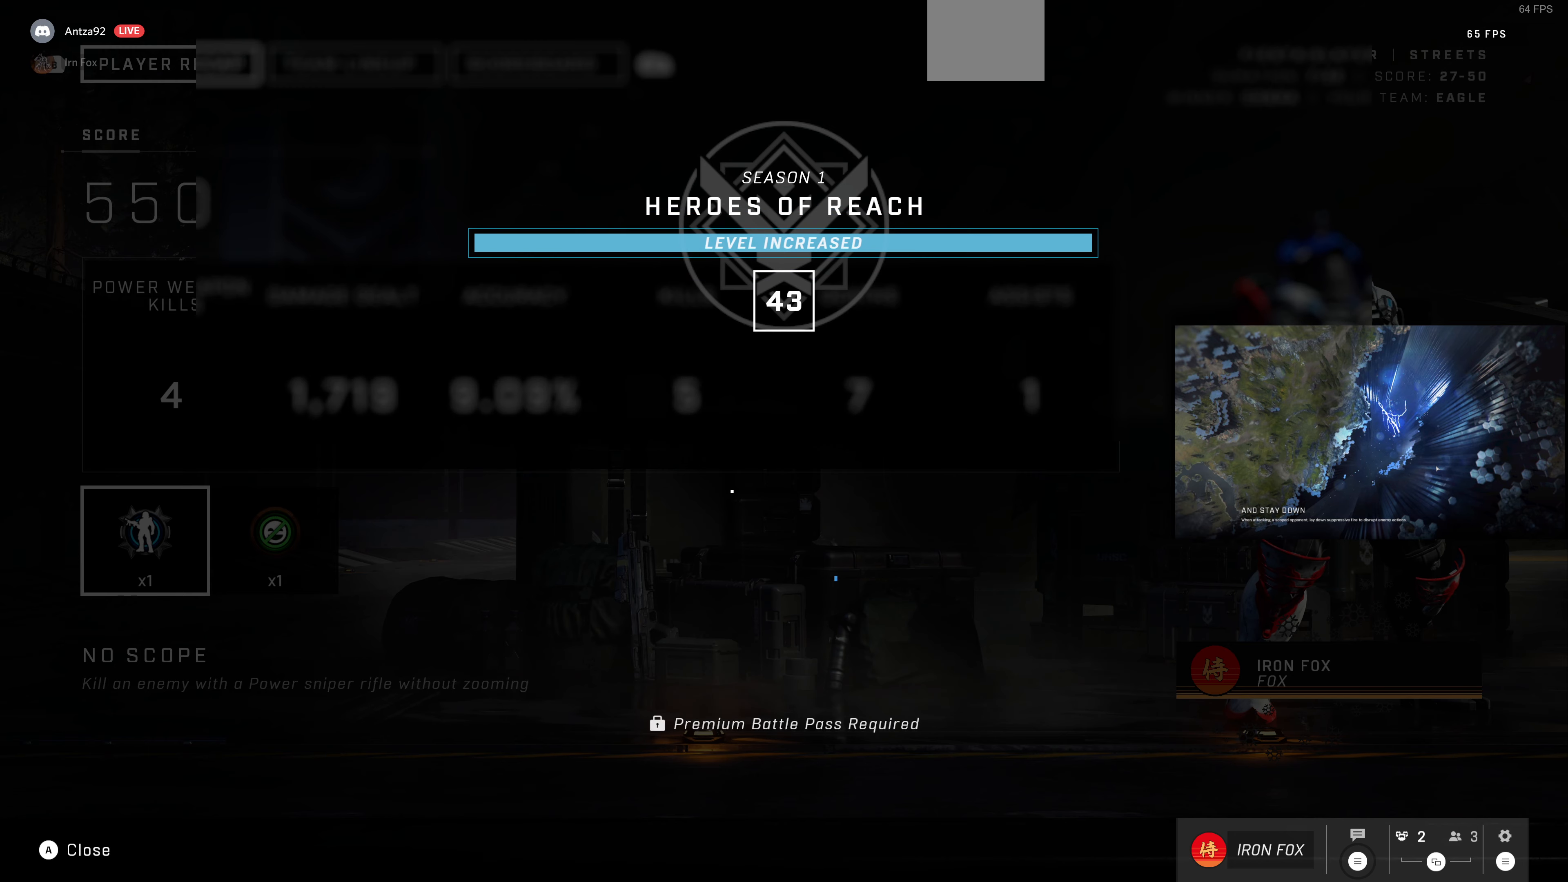
{"buttons": [], "left_stick": "center", "right_stick": "center", "events": []}
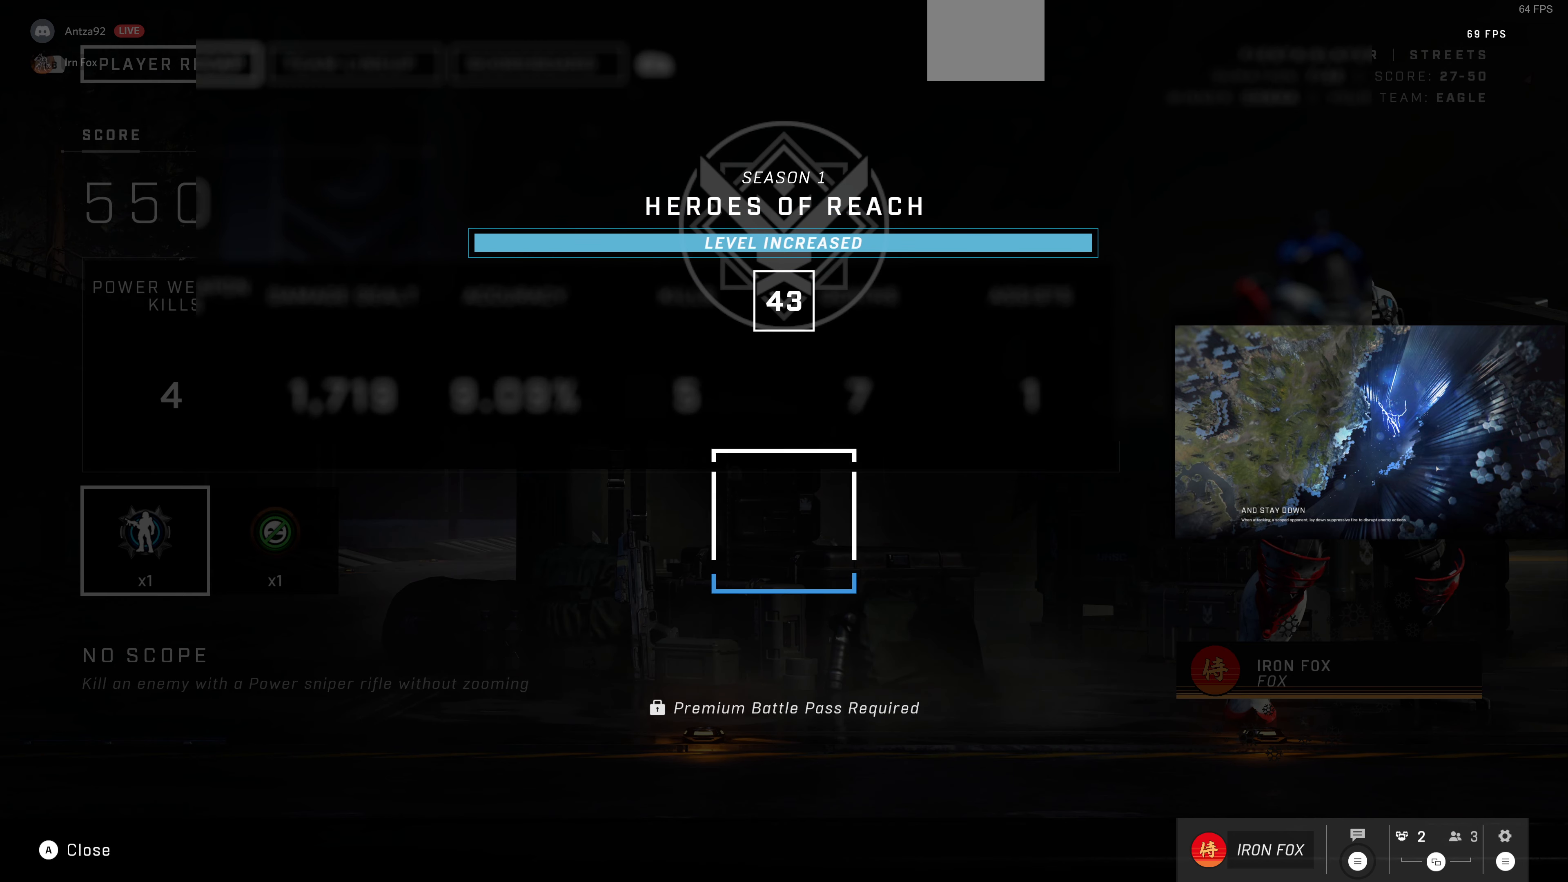
{"buttons": [], "left_stick": "center", "right_stick": "center", "events": []}
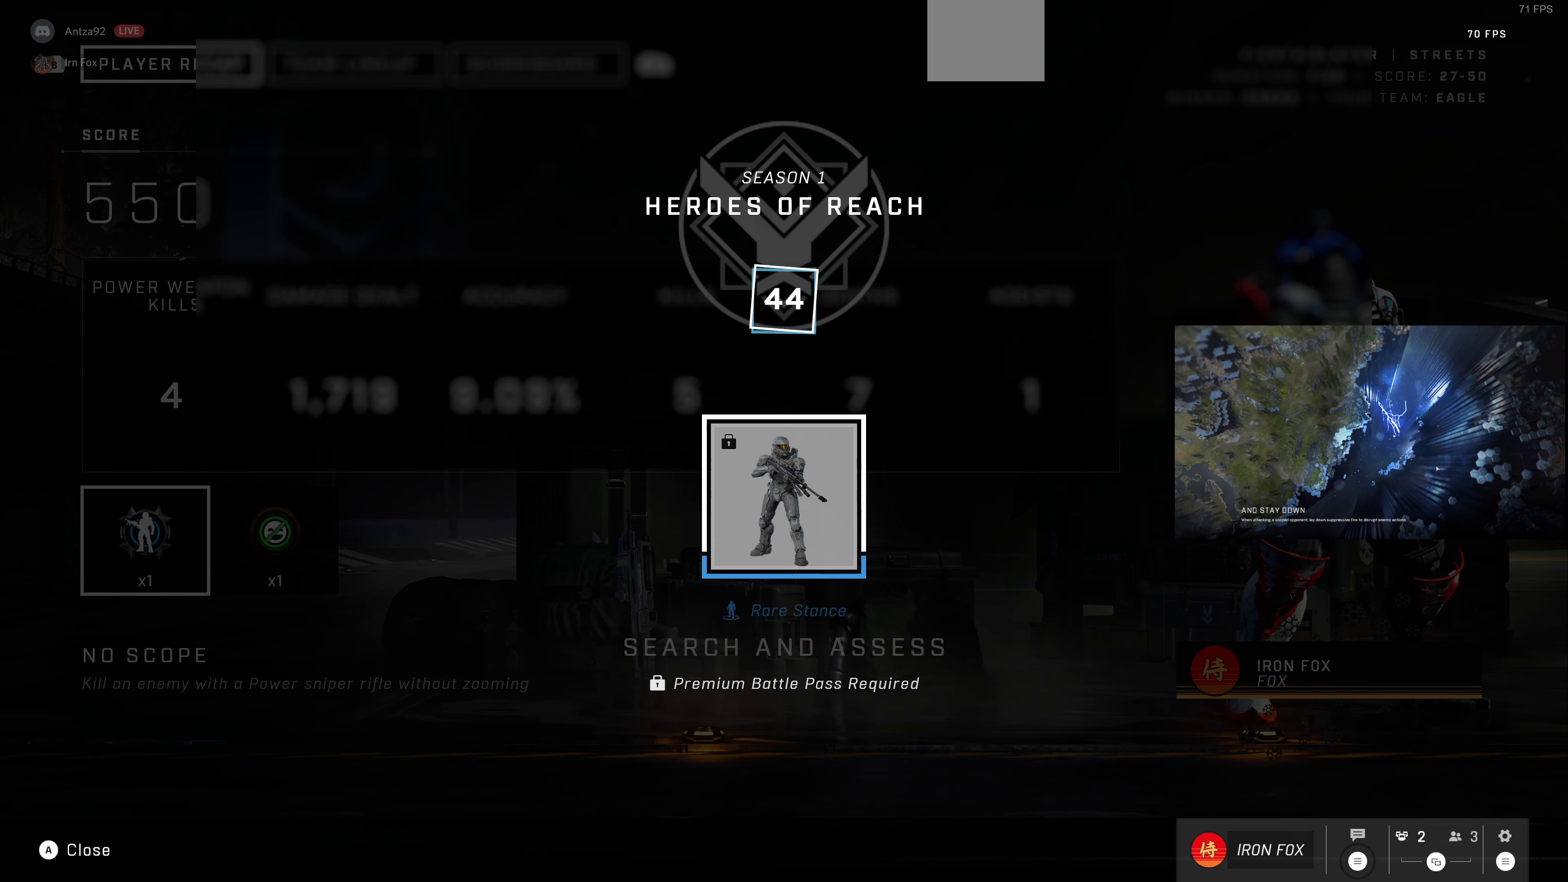
{"buttons": [], "left_stick": "center", "right_stick": "center", "events": []}
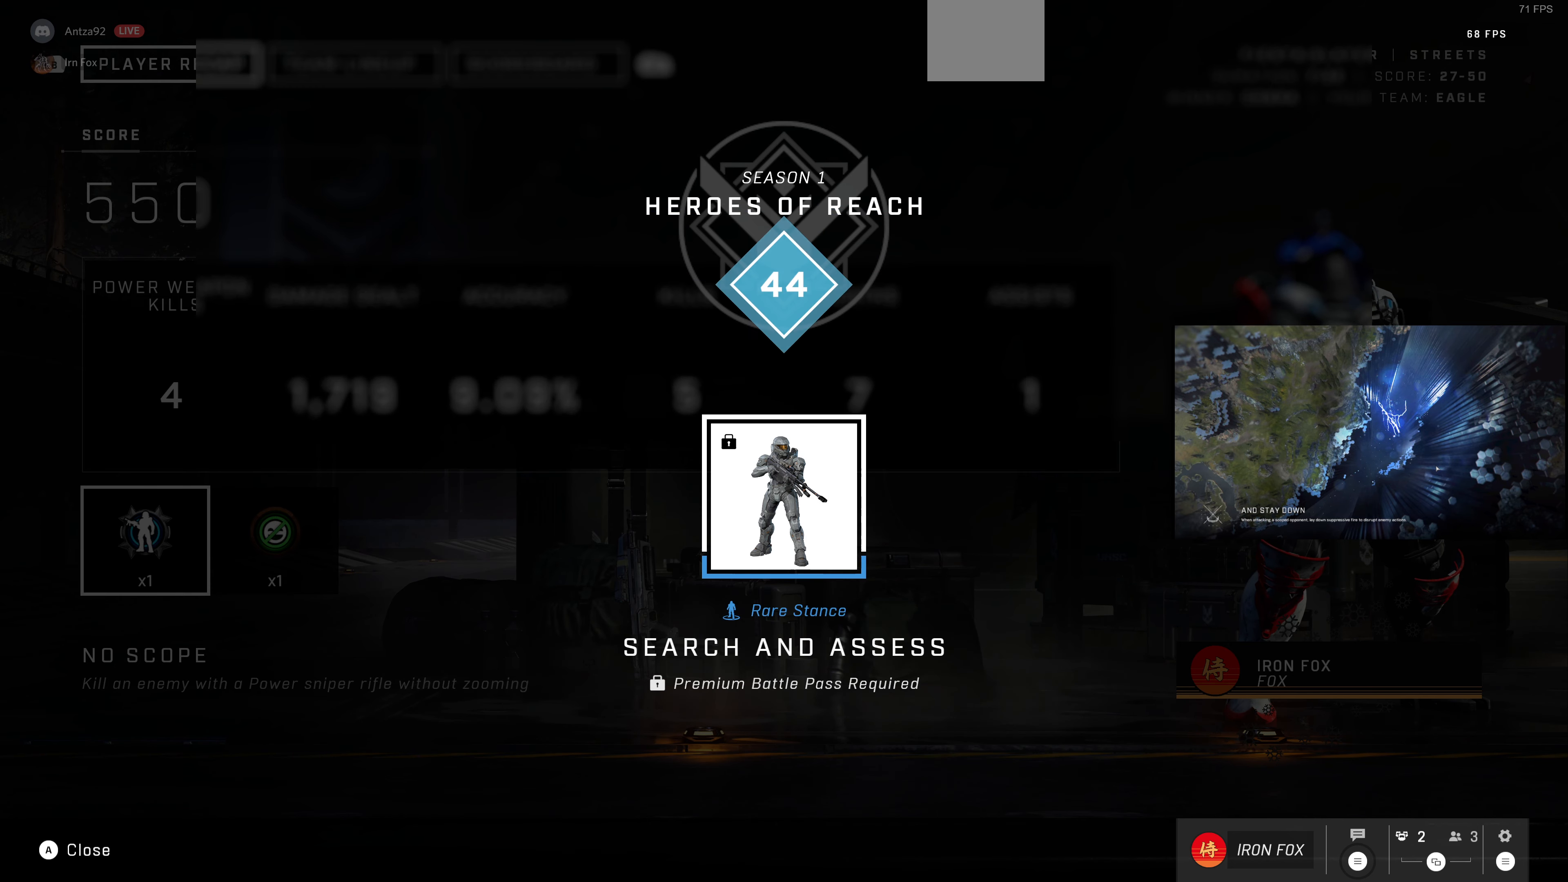
{"buttons": [], "left_stick": "center", "right_stick": "center", "events": []}
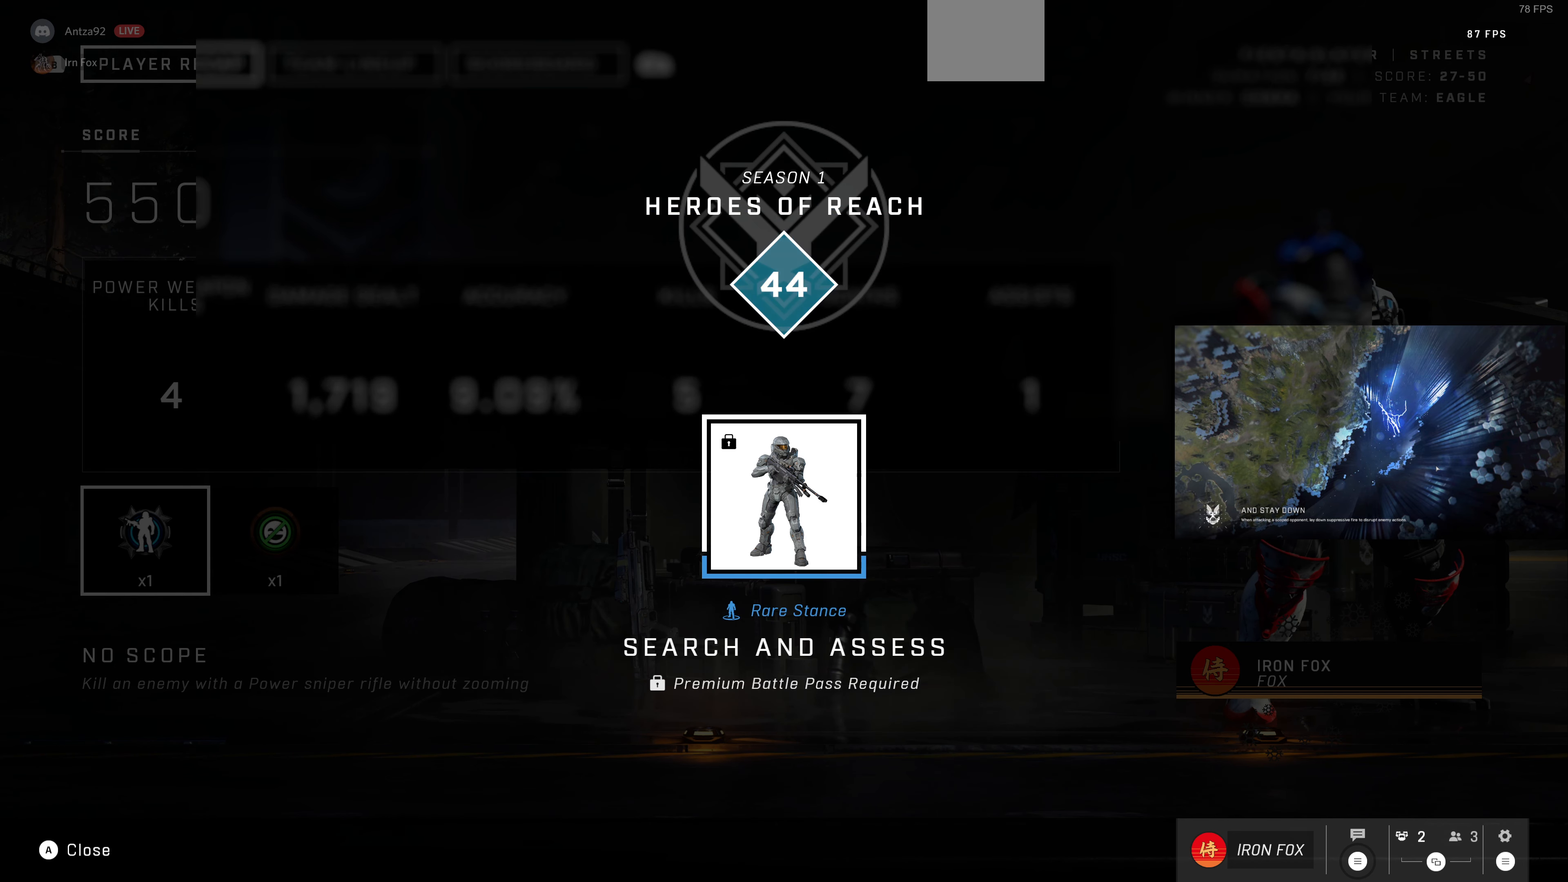
{"buttons": [], "left_stick": "center", "right_stick": "center", "events": [[33, "CROSS", "down"], [133, "CROSS", "up"]]}
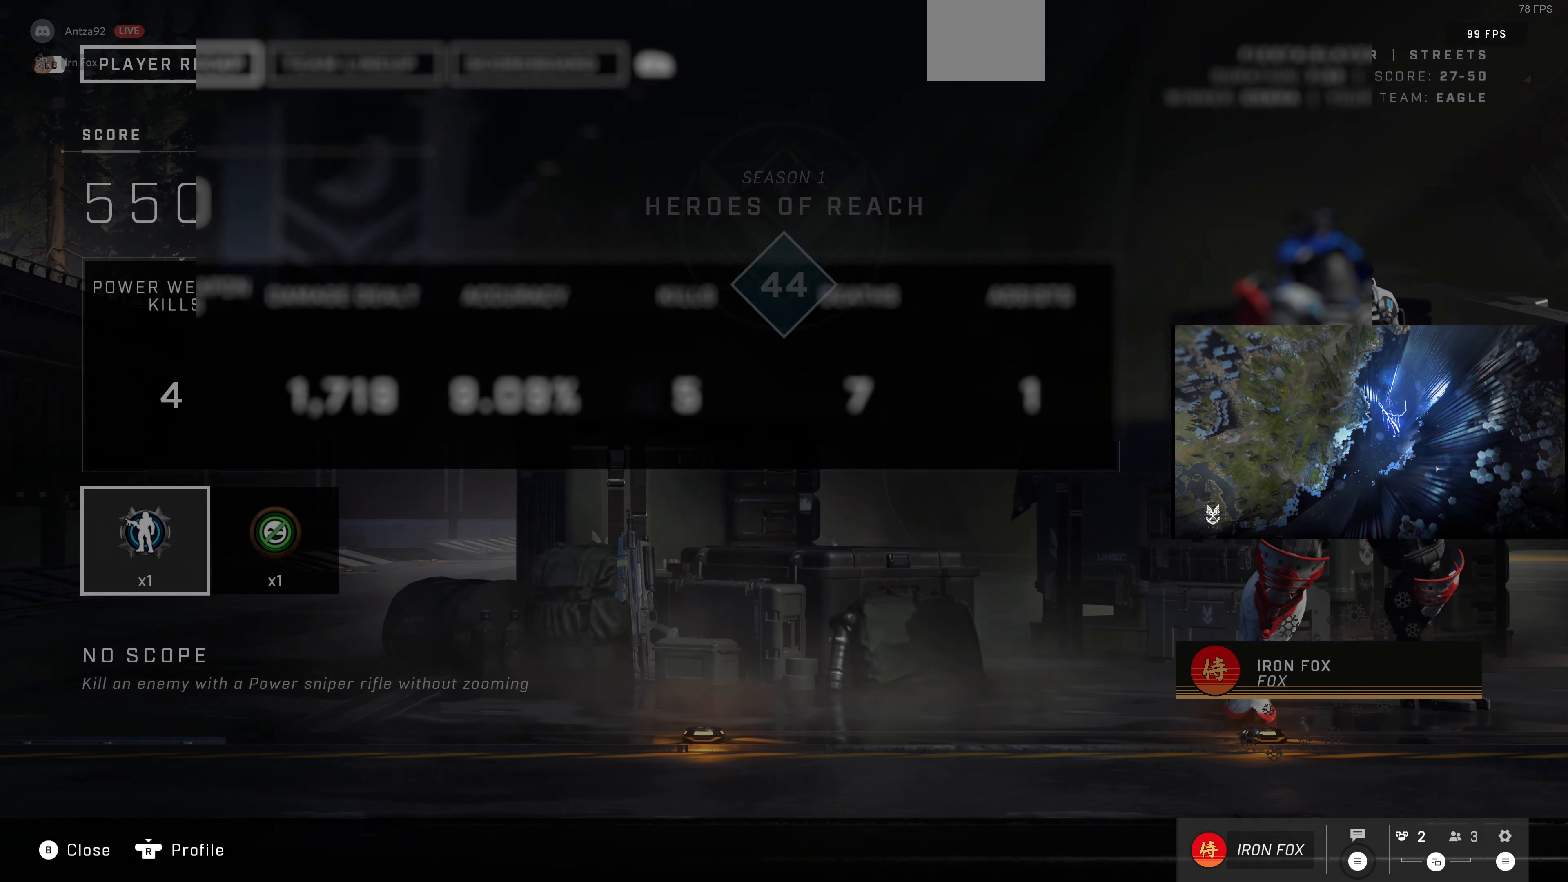
{"buttons": [], "left_stick": "center", "right_stick": "center", "events": []}
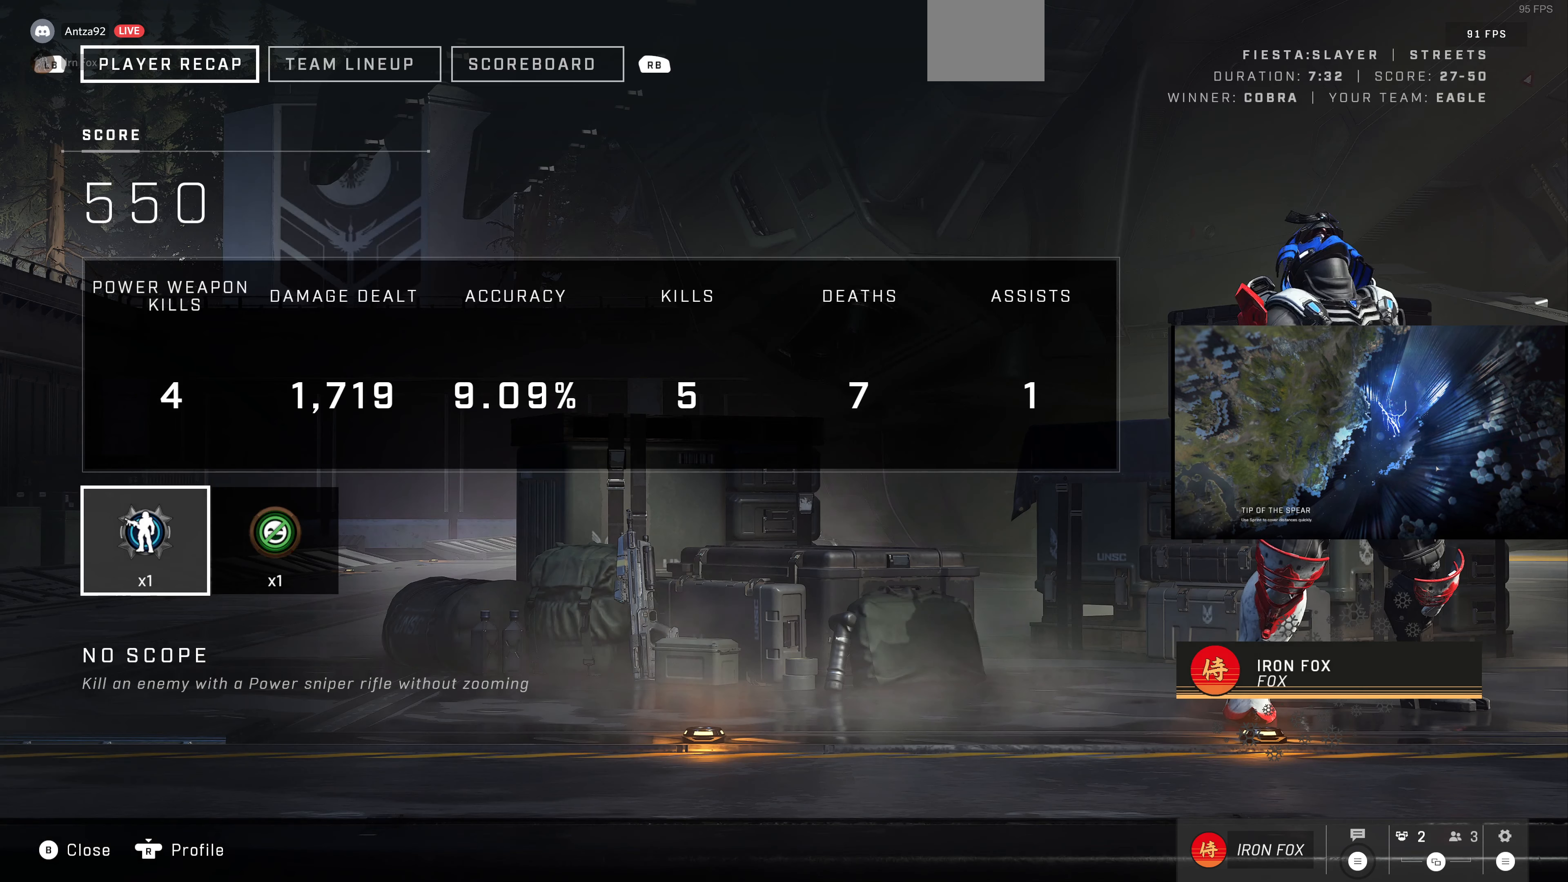
{"buttons": [], "left_stick": "center", "right_stick": "center", "events": []}
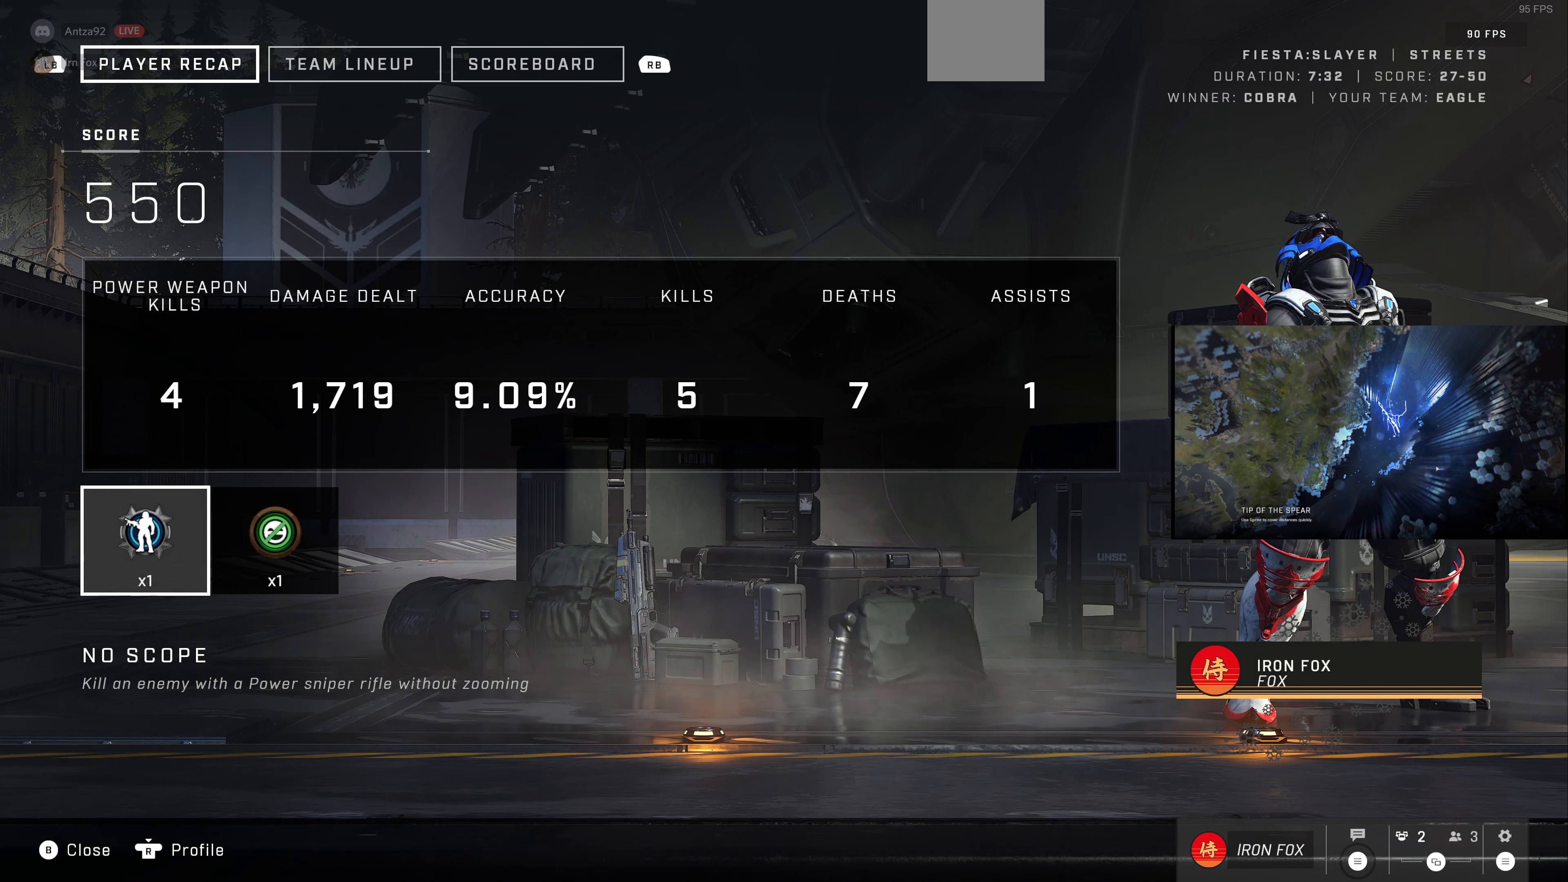
{"buttons": [], "left_stick": "center", "right_stick": "center", "events": []}
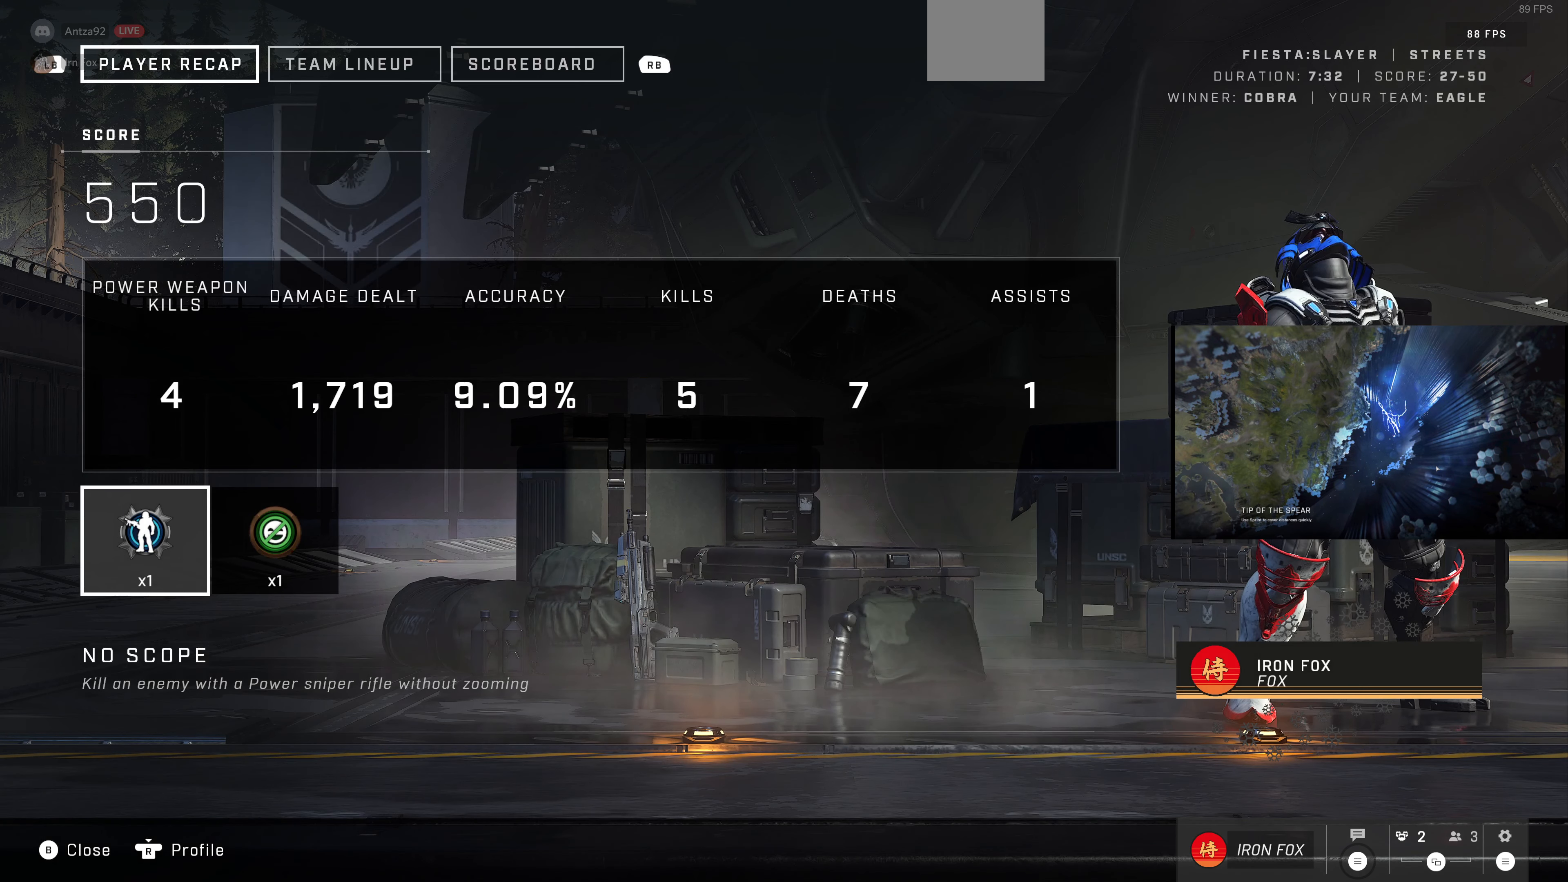
{"buttons": [], "left_stick": "center", "right_stick": "center", "events": []}
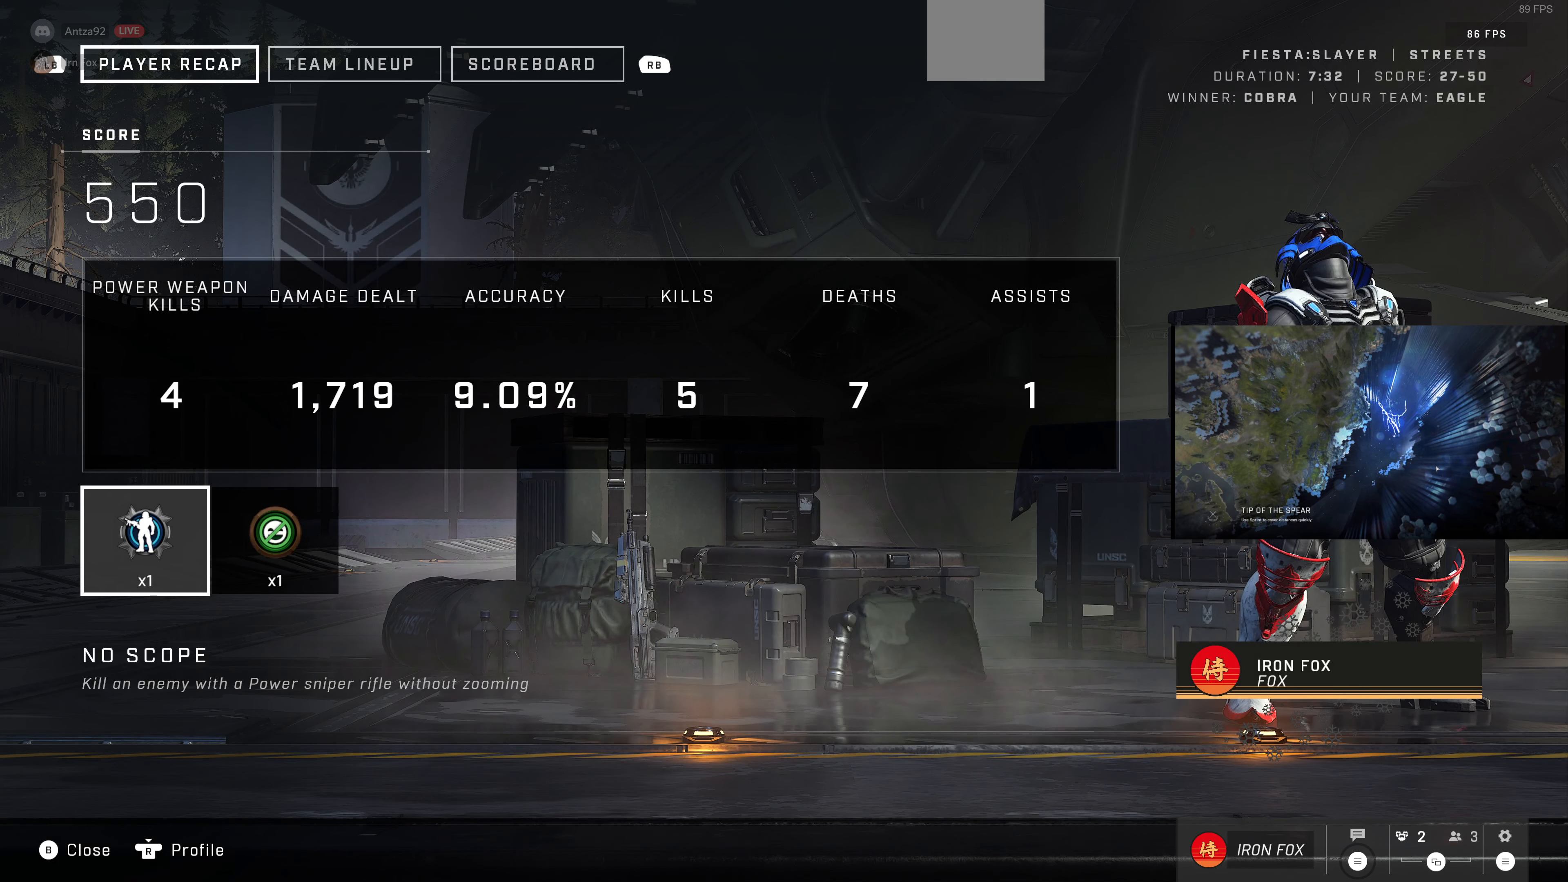
{"buttons": [], "left_stick": "center", "right_stick": "center", "events": []}
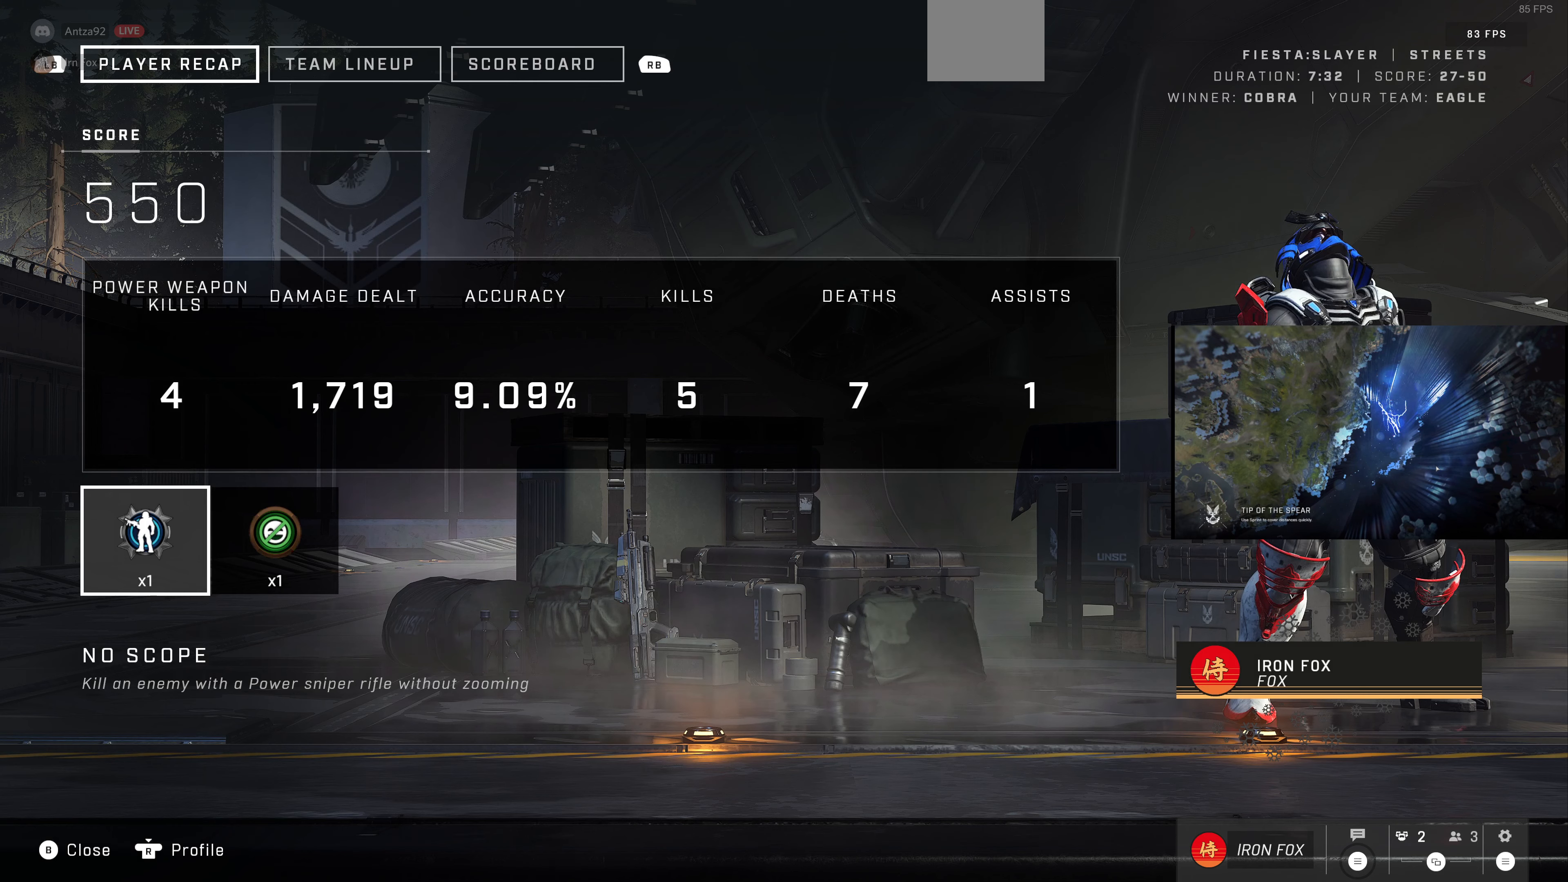
{"buttons": ["DPAD_LEFT"], "left_stick": "center", "right_stick": "center", "events": [[167, "DPAD_RIGHT", "down"], [300, "DPAD_RIGHT", "up"], [467, "DPAD_LEFT", "down"]]}
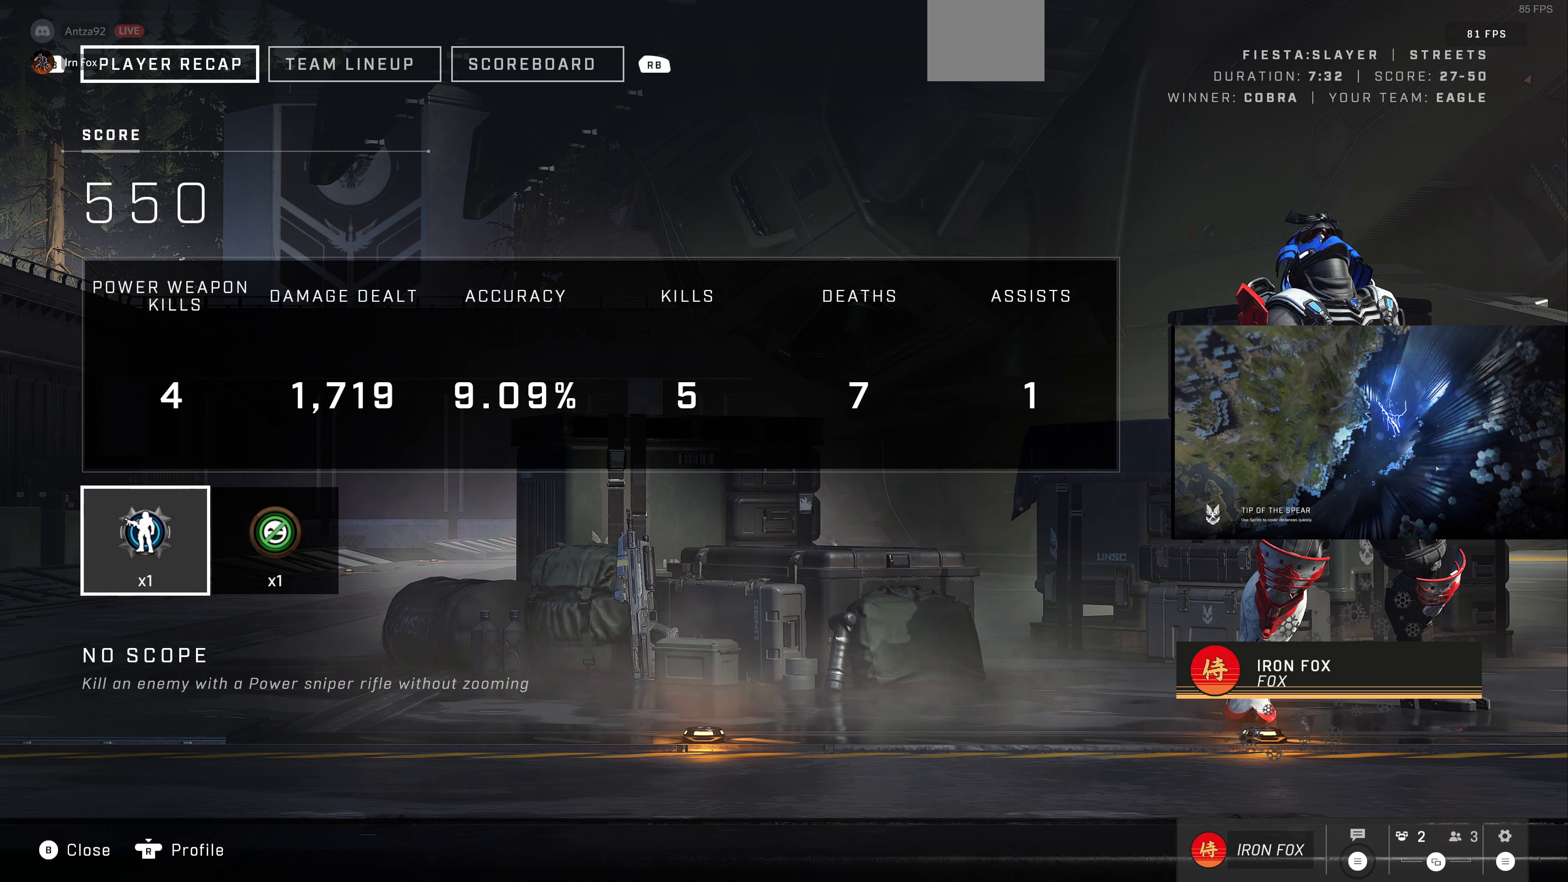
{"buttons": [], "left_stick": "center", "right_stick": "center", "events": [[100, "DPAD_LEFT", "up"]]}
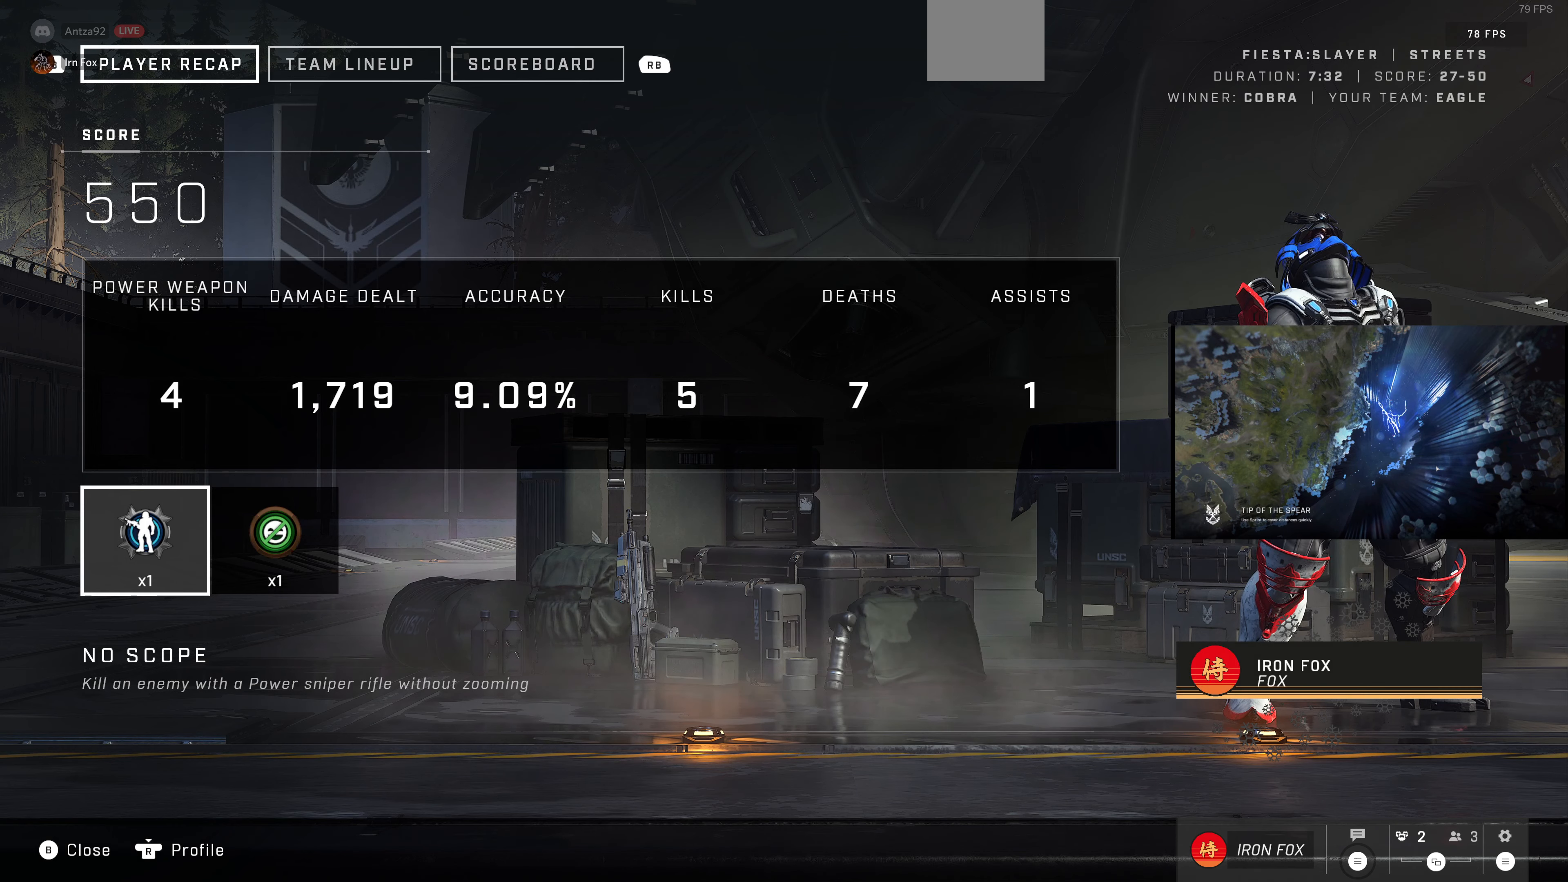
{"buttons": [], "left_stick": "center", "right_stick": "center", "events": [[334, "DPAD_RIGHT", "down"], [434, "DPAD_RIGHT", "up"]]}
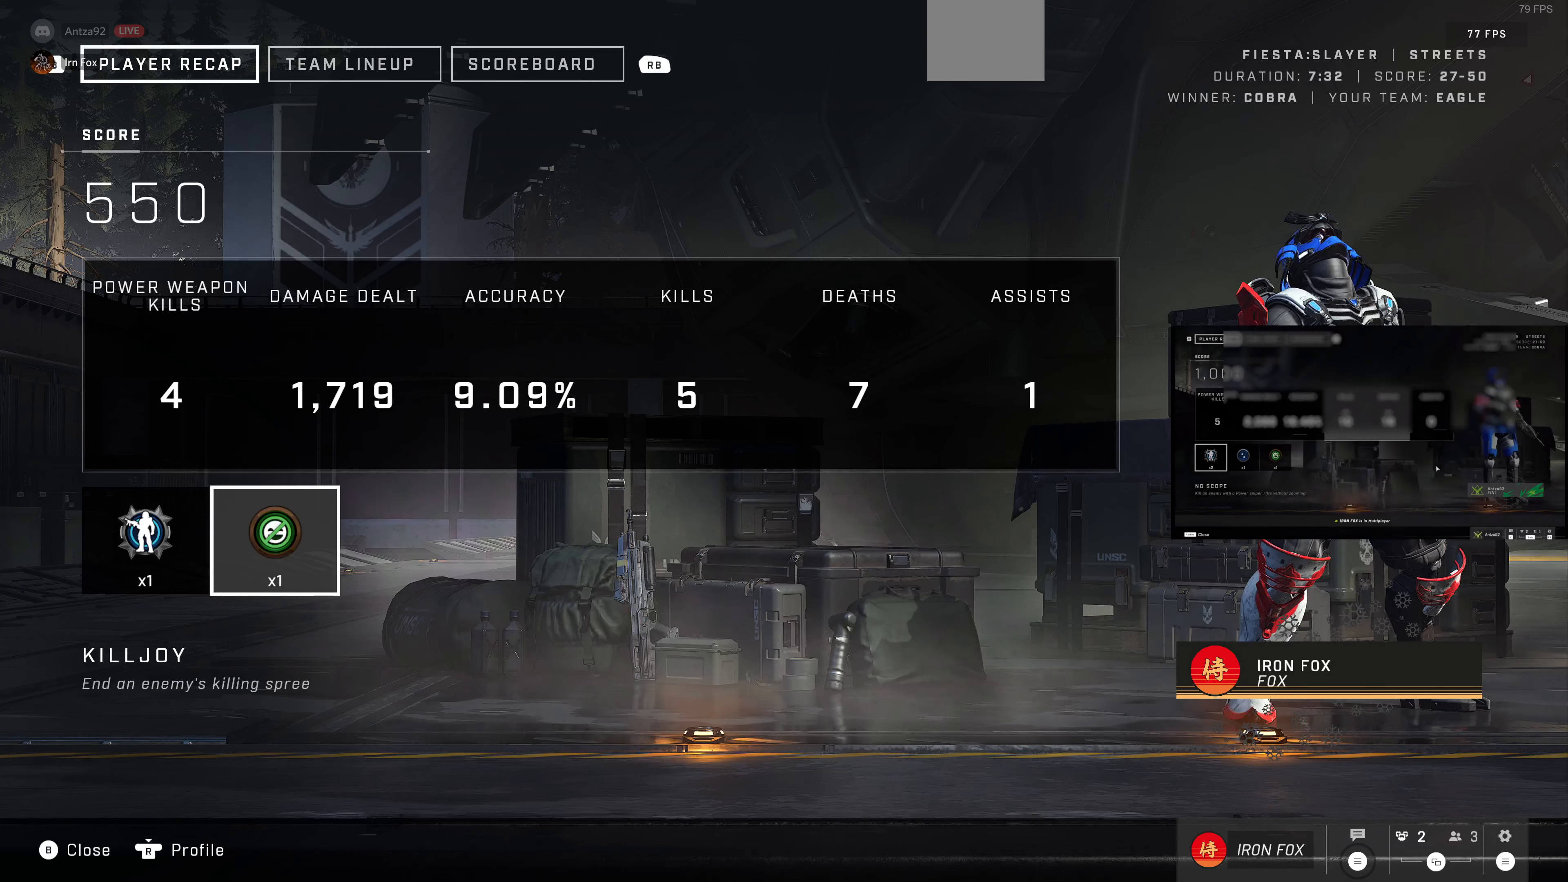
{"buttons": [], "left_stick": "center", "right_stick": "center", "events": []}
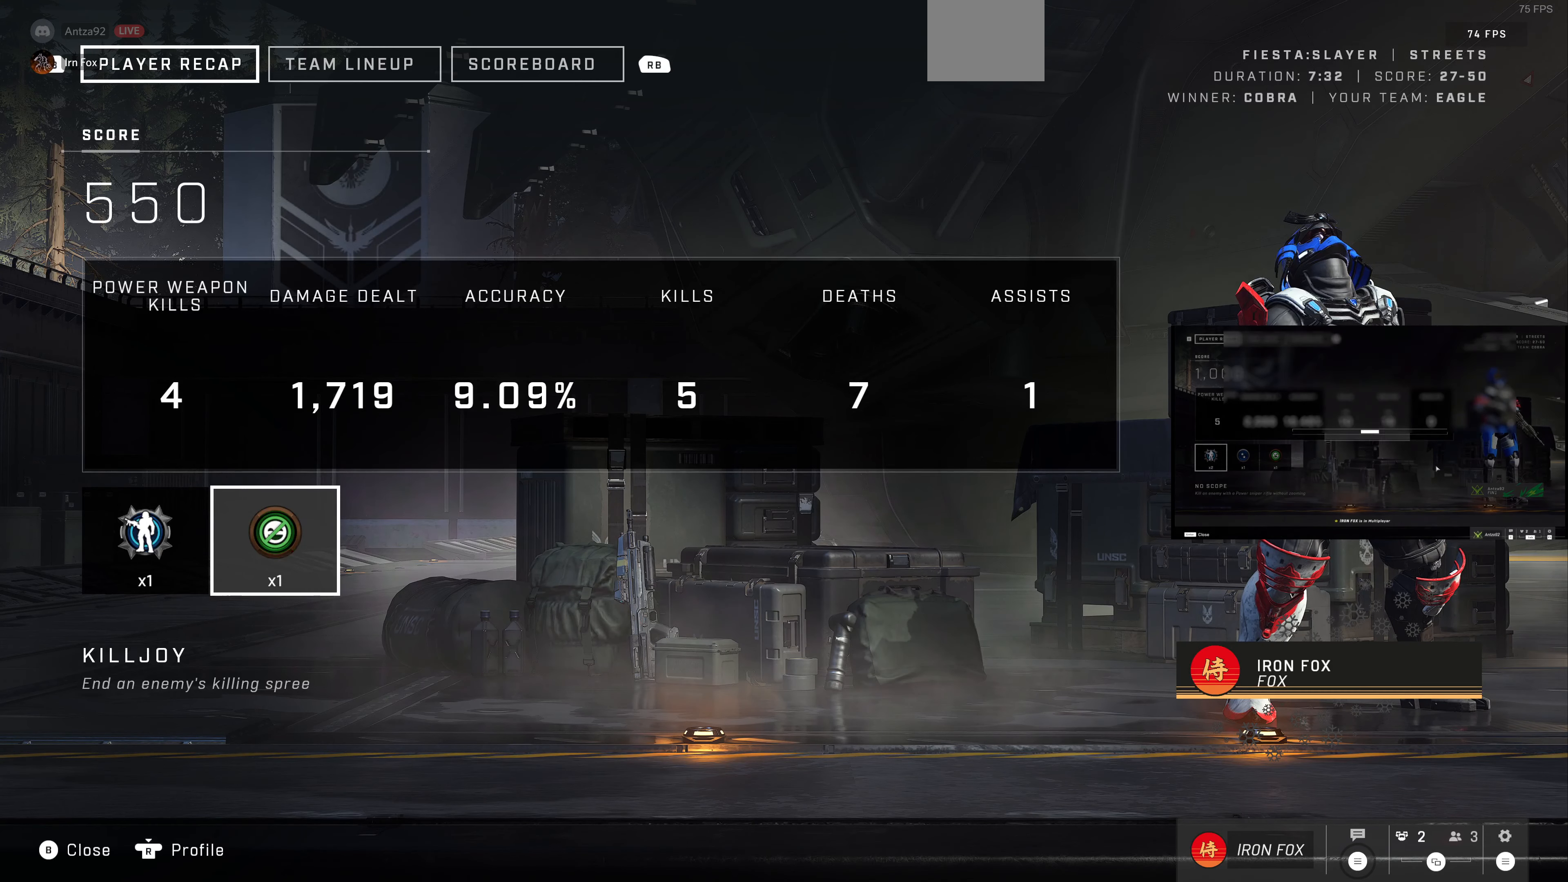
{"buttons": [], "left_stick": "center", "right_stick": "center", "events": [[434, "CIRCLE", "down"], [500, "CIRCLE", "up"]]}
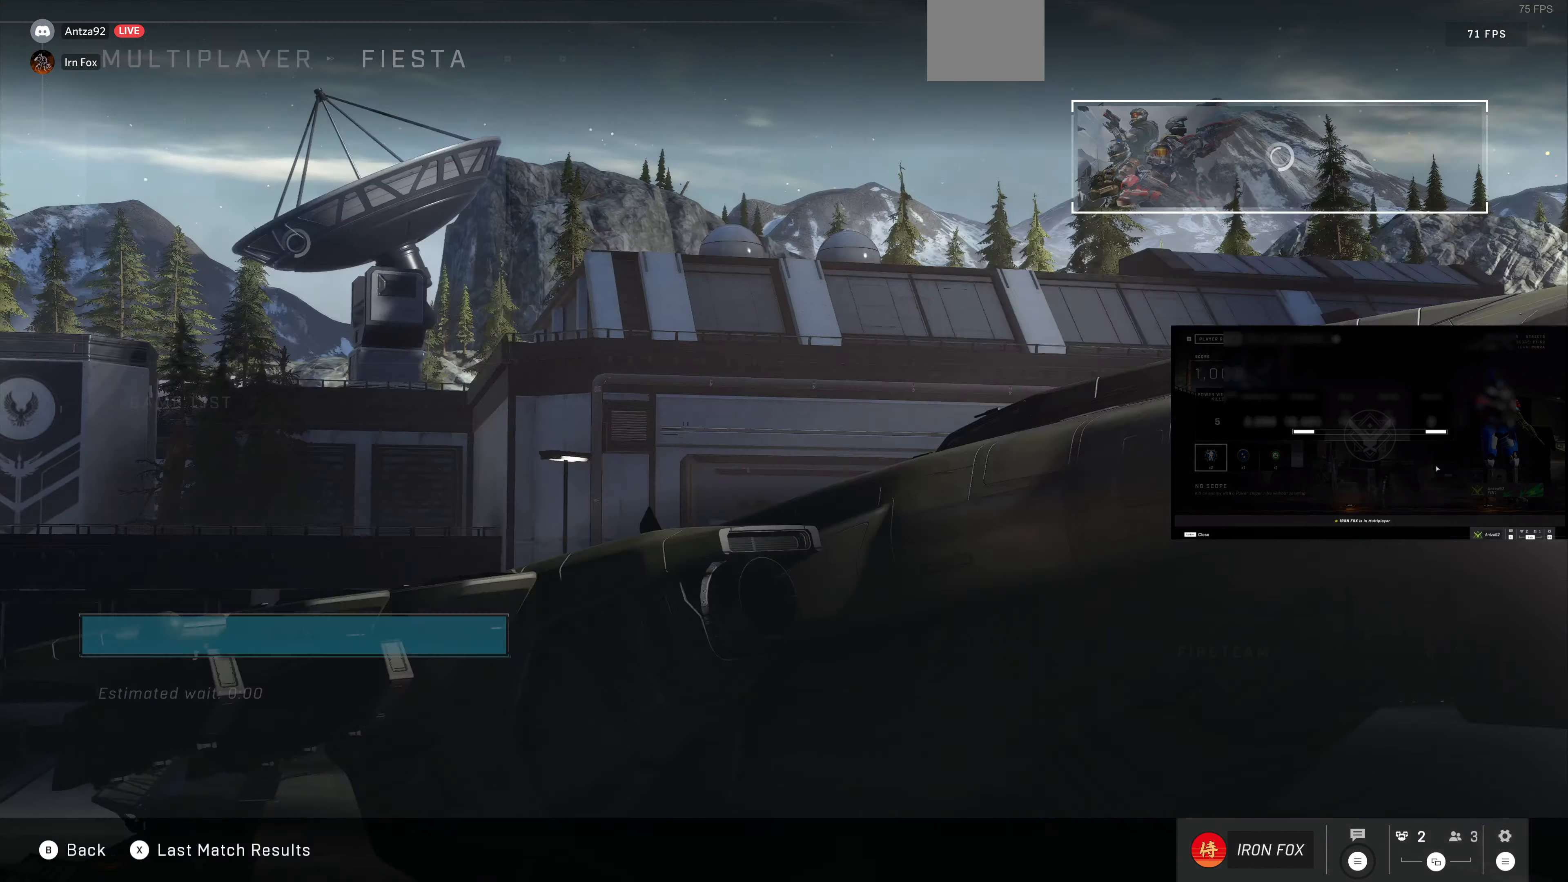
{"buttons": [], "left_stick": "center", "right_stick": "center", "events": []}
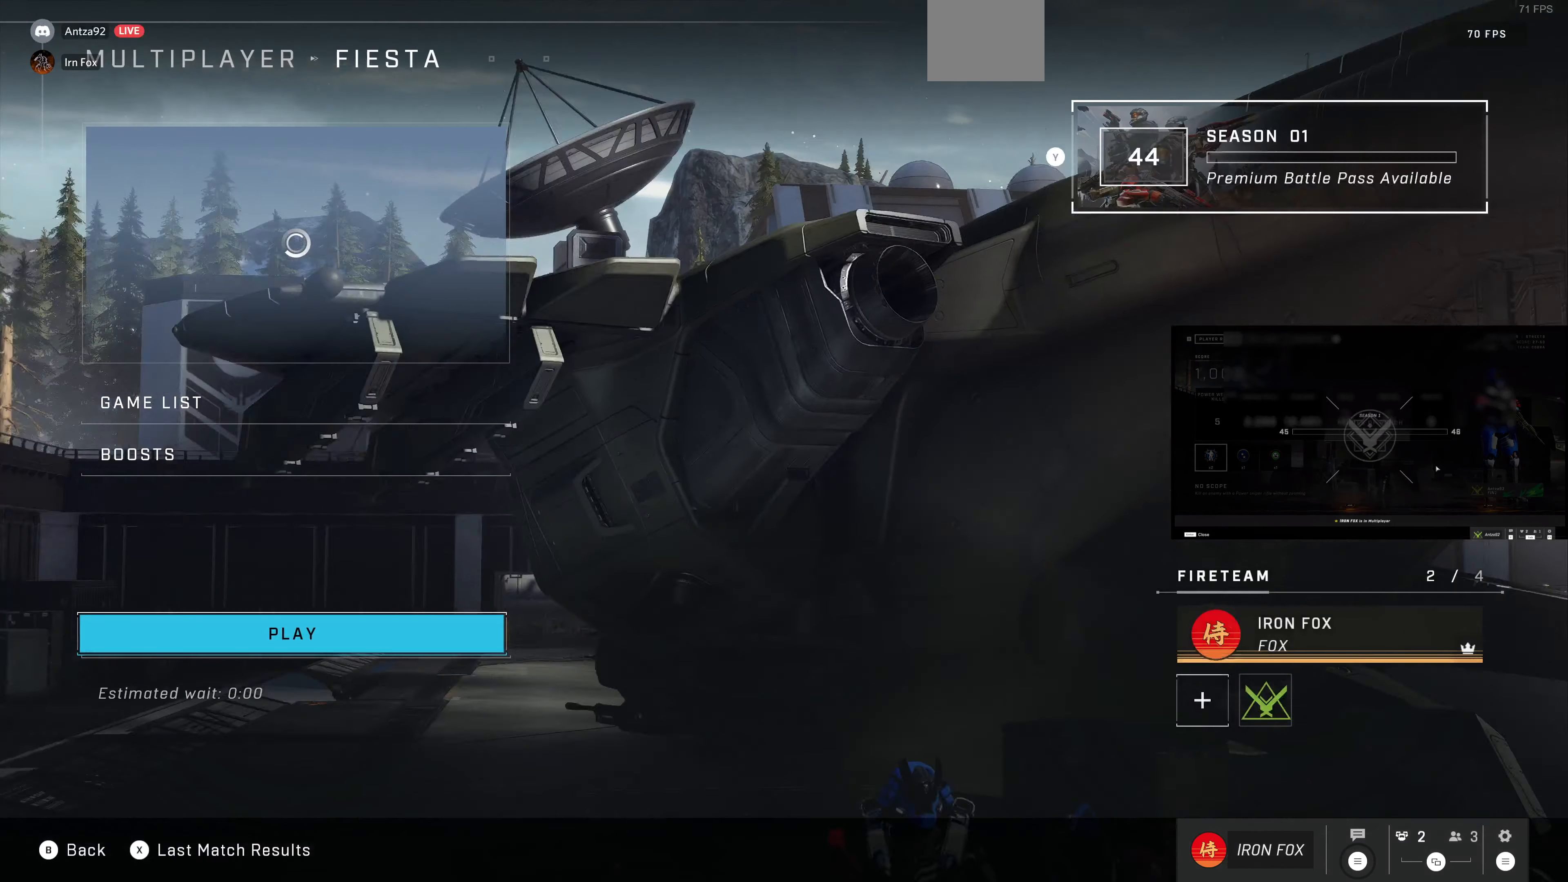
{"buttons": [], "left_stick": "center", "right_stick": "center", "events": [[134, "CROSS", "down"], [234, "CROSS", "up"]]}
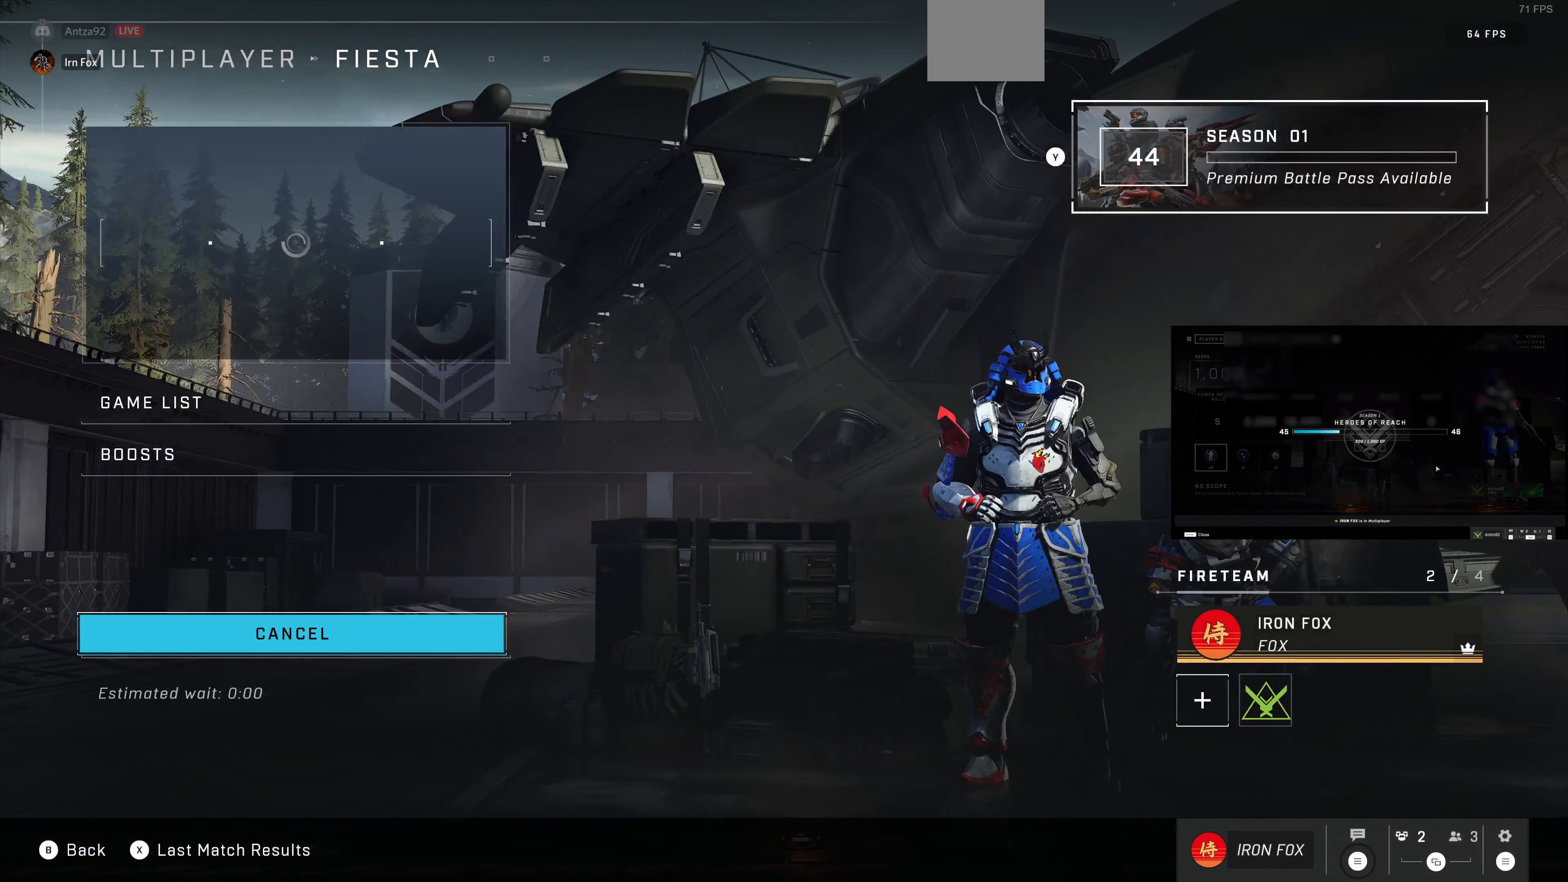
{"buttons": [], "left_stick": "center", "right_stick": "center", "events": []}
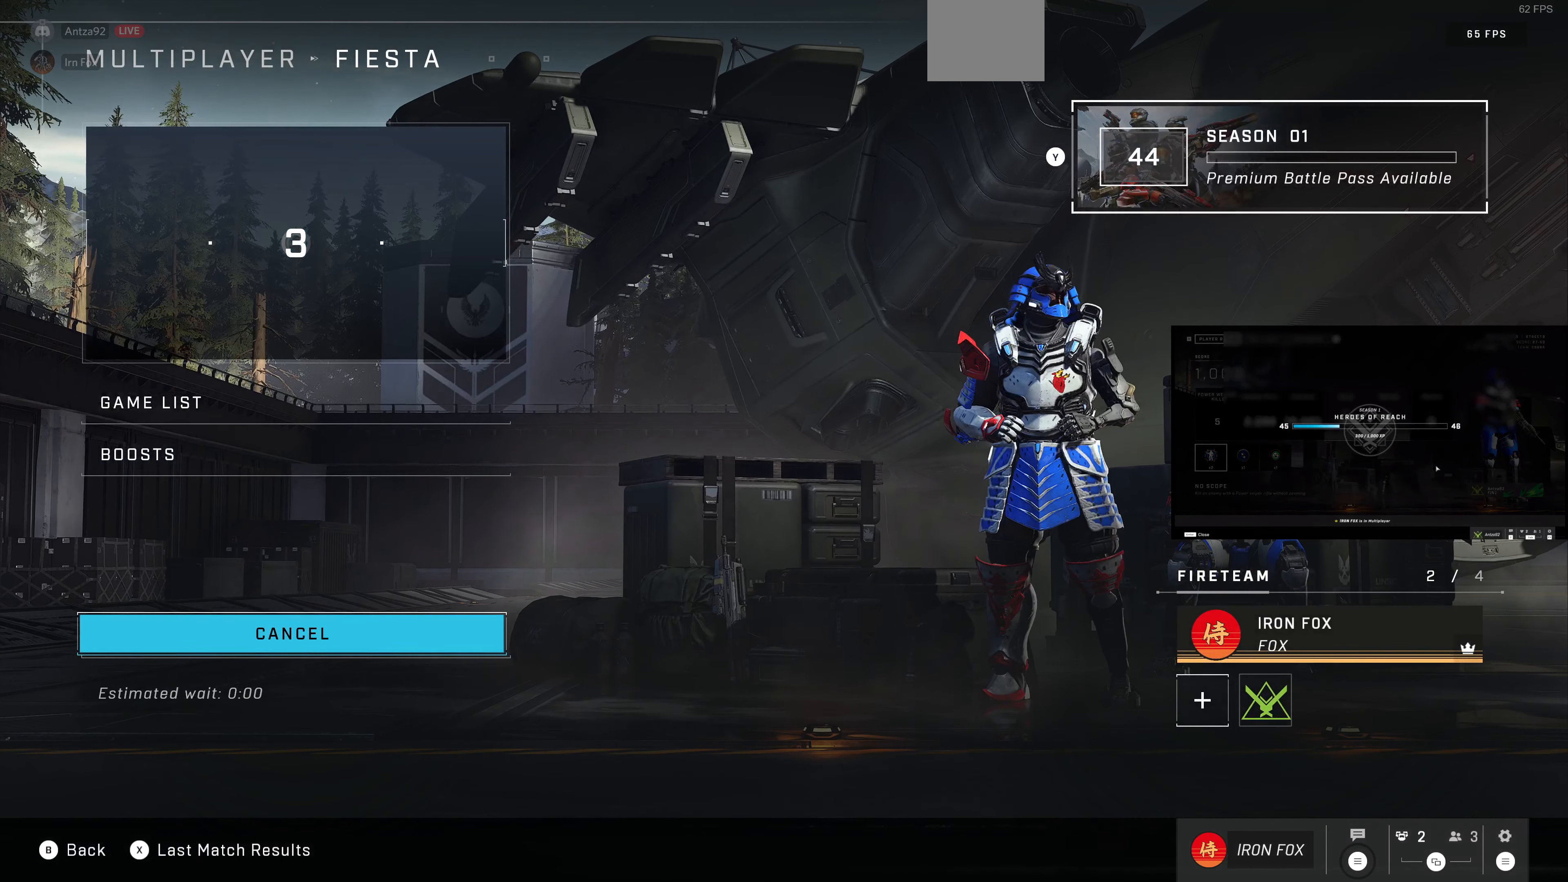
{"buttons": [], "left_stick": "center", "right_stick": "center", "events": []}
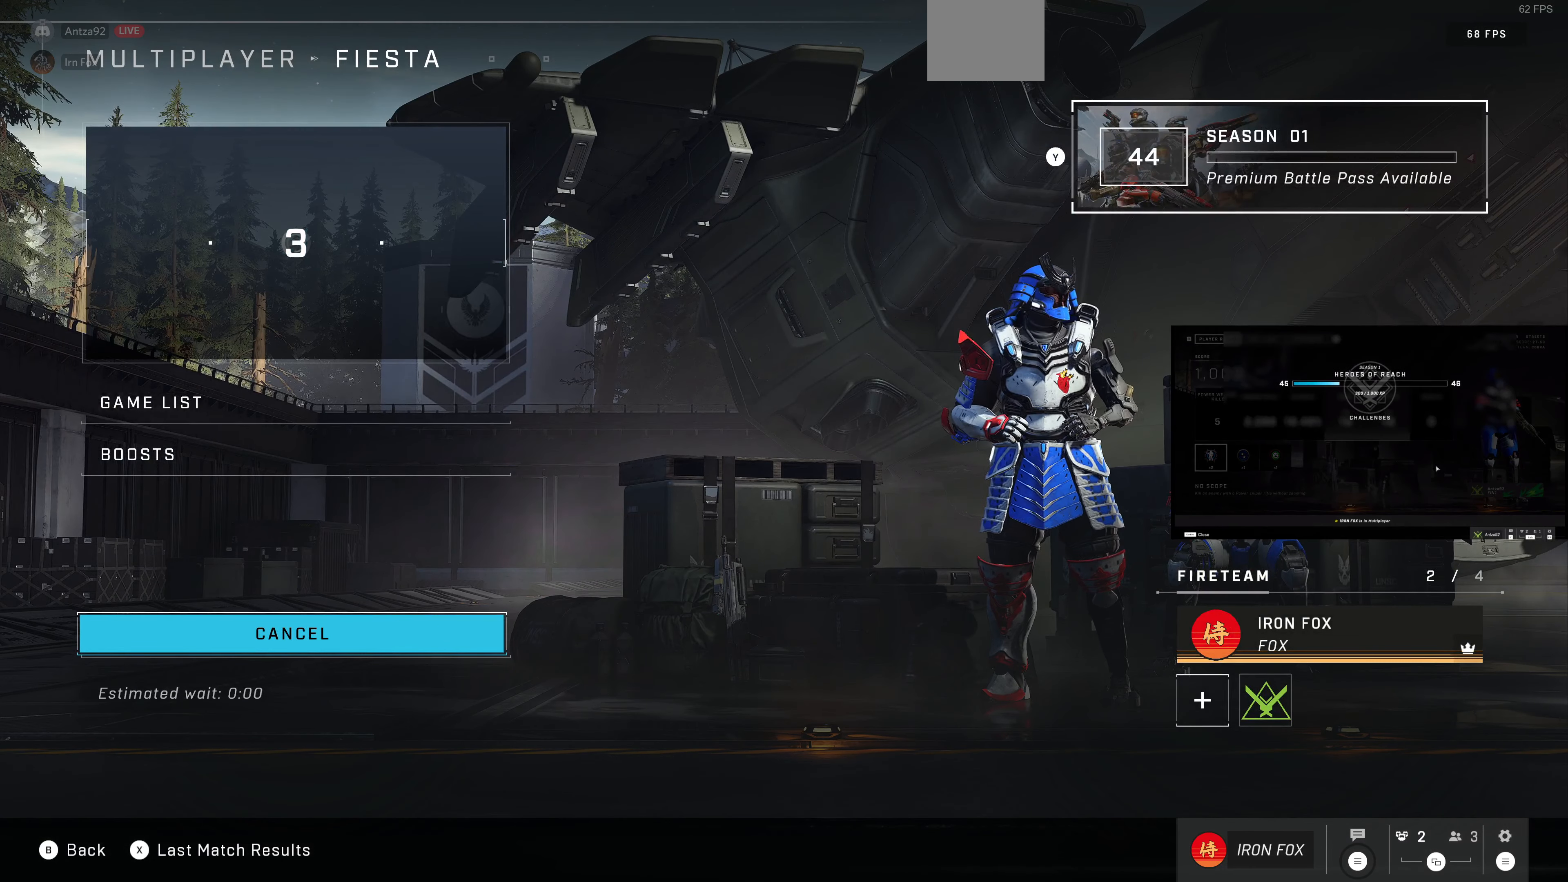
{"buttons": [], "left_stick": "center", "right_stick": "center", "events": []}
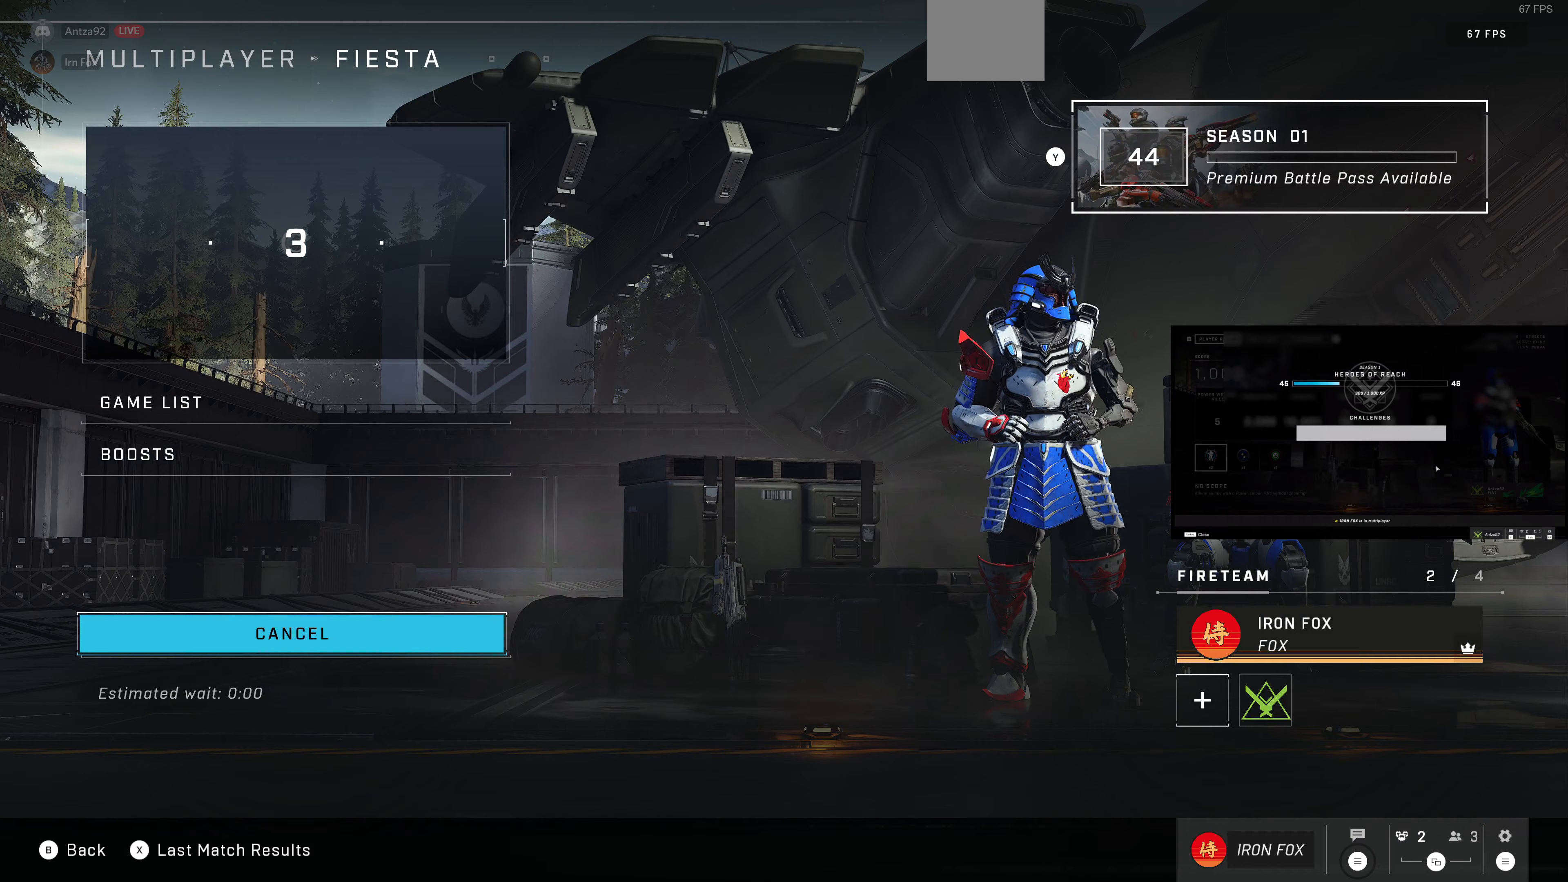
{"buttons": [], "left_stick": "center", "right_stick": "center", "events": [[233, "SELECT", "down"], [333, "SELECT", "up"]]}
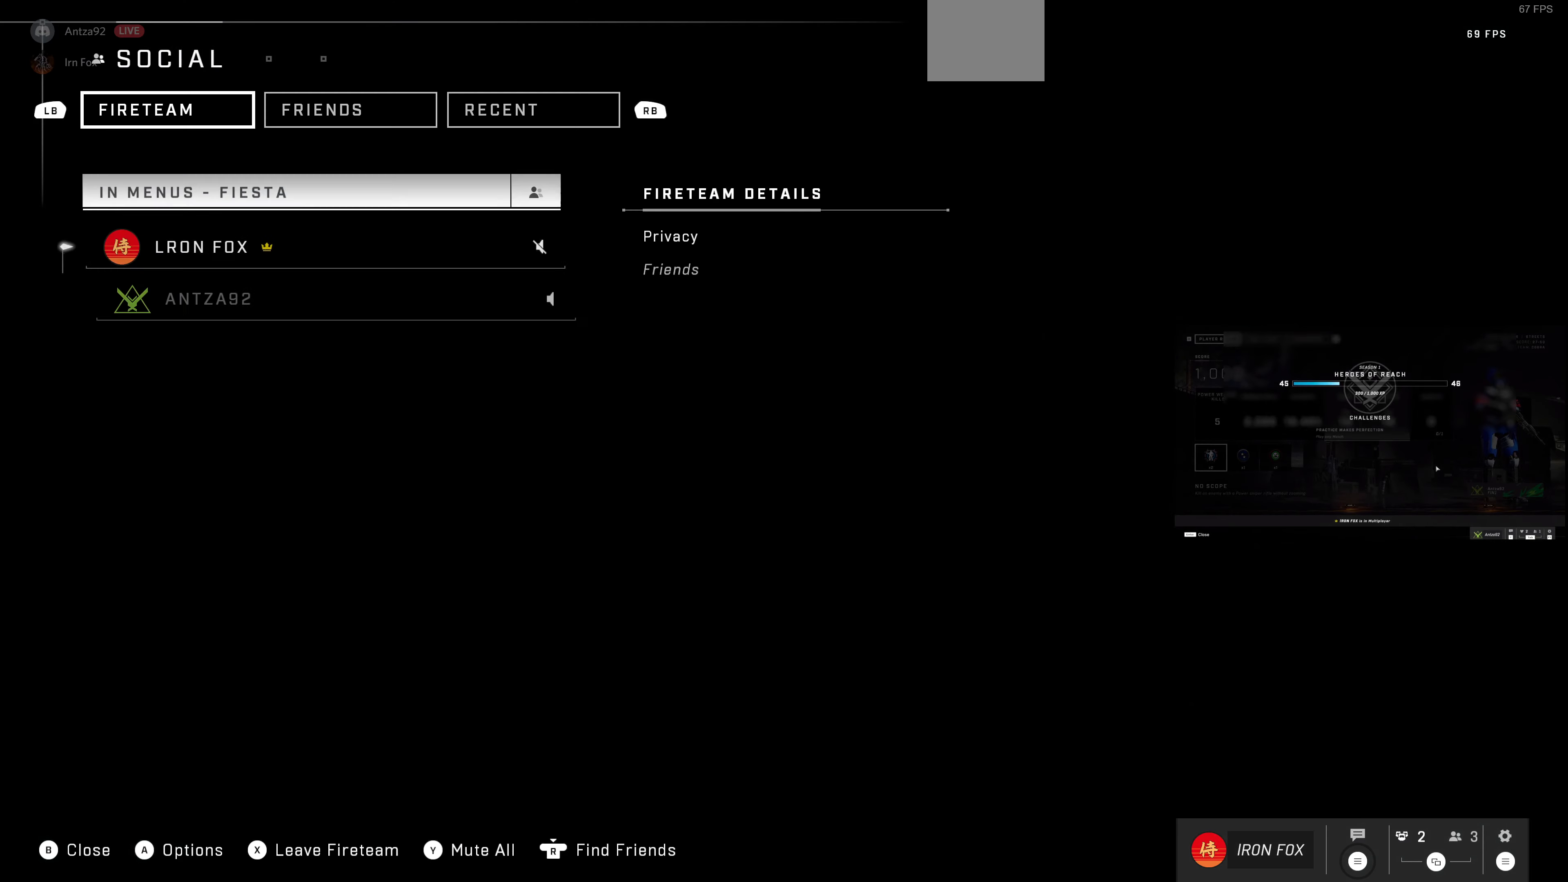
{"buttons": [], "left_stick": "center", "right_stick": "center", "events": []}
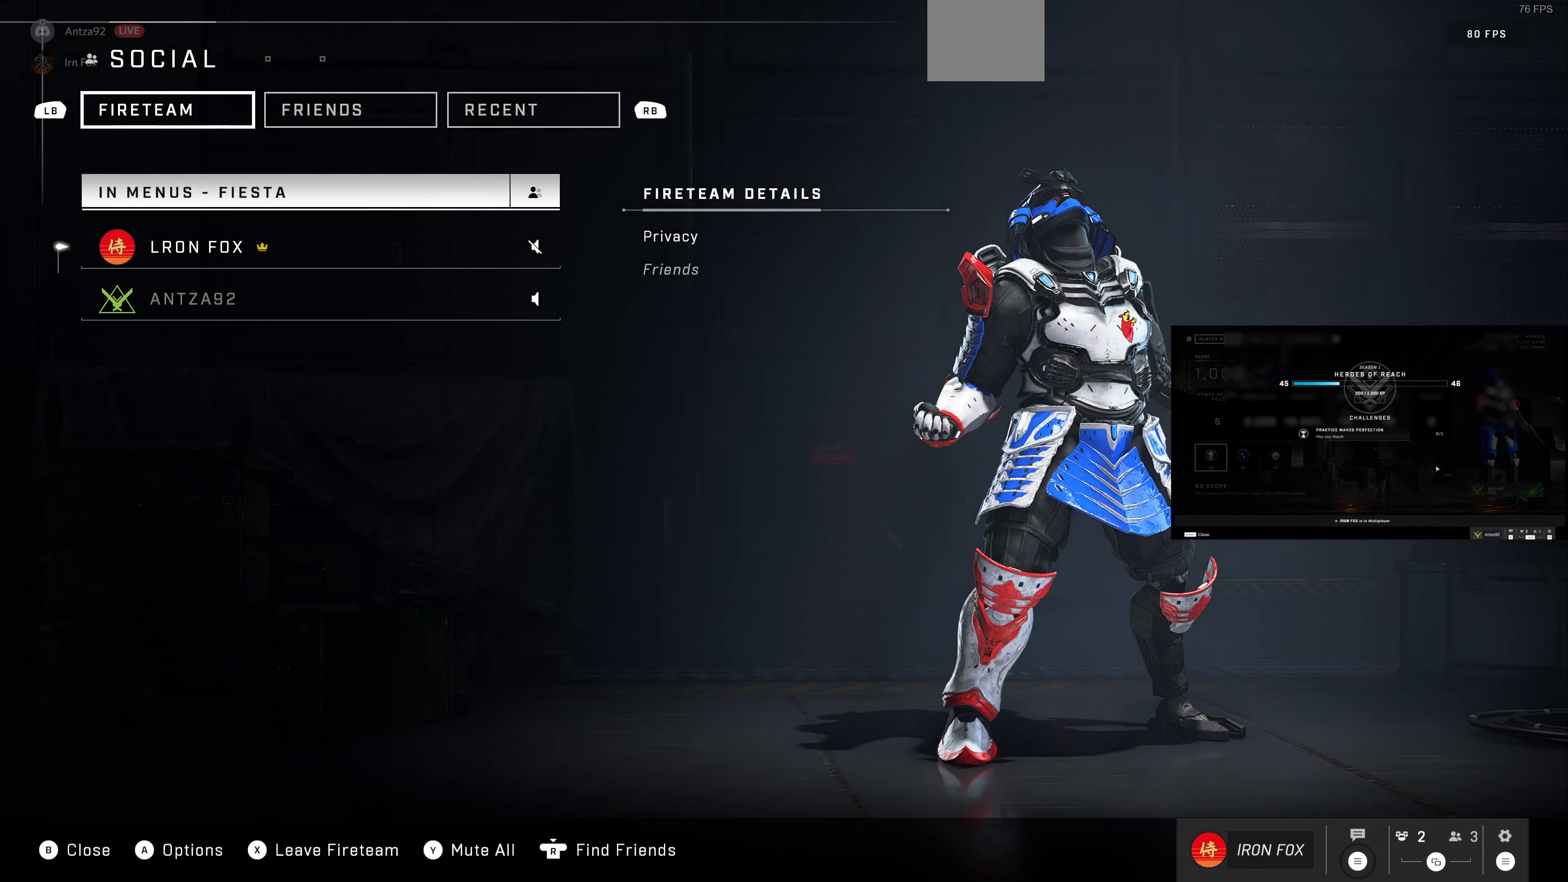
{"buttons": [], "left_stick": "center", "right_stick": "center", "events": [[133, "CIRCLE", "down"], [233, "CIRCLE", "up"]]}
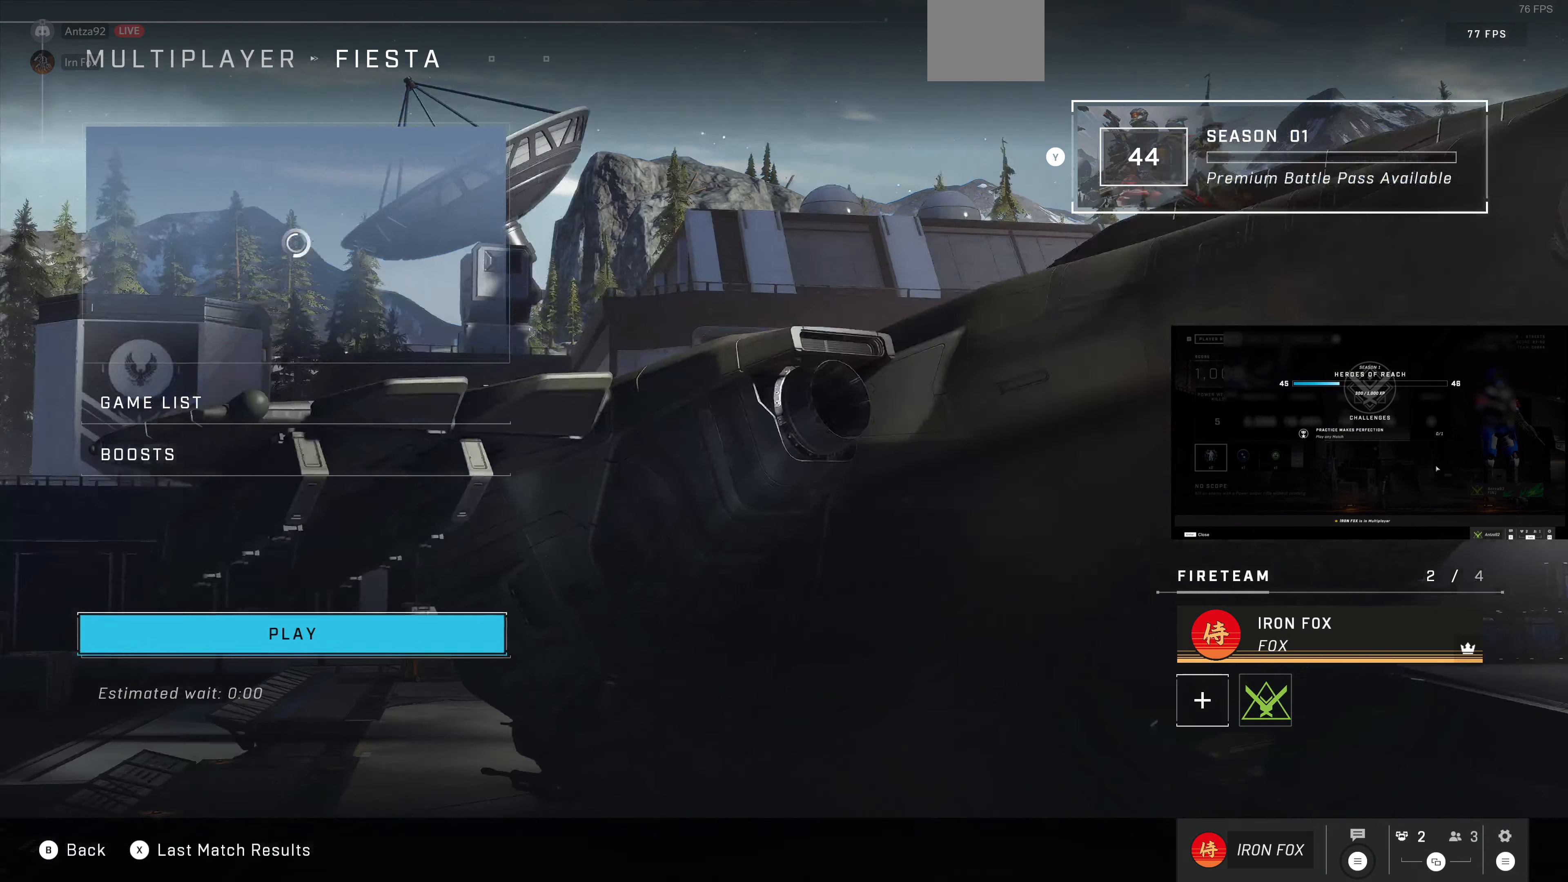
{"buttons": [], "left_stick": "center", "right_stick": "center", "events": [[100, "CROSS", "down"], [200, "CROSS", "up"]]}